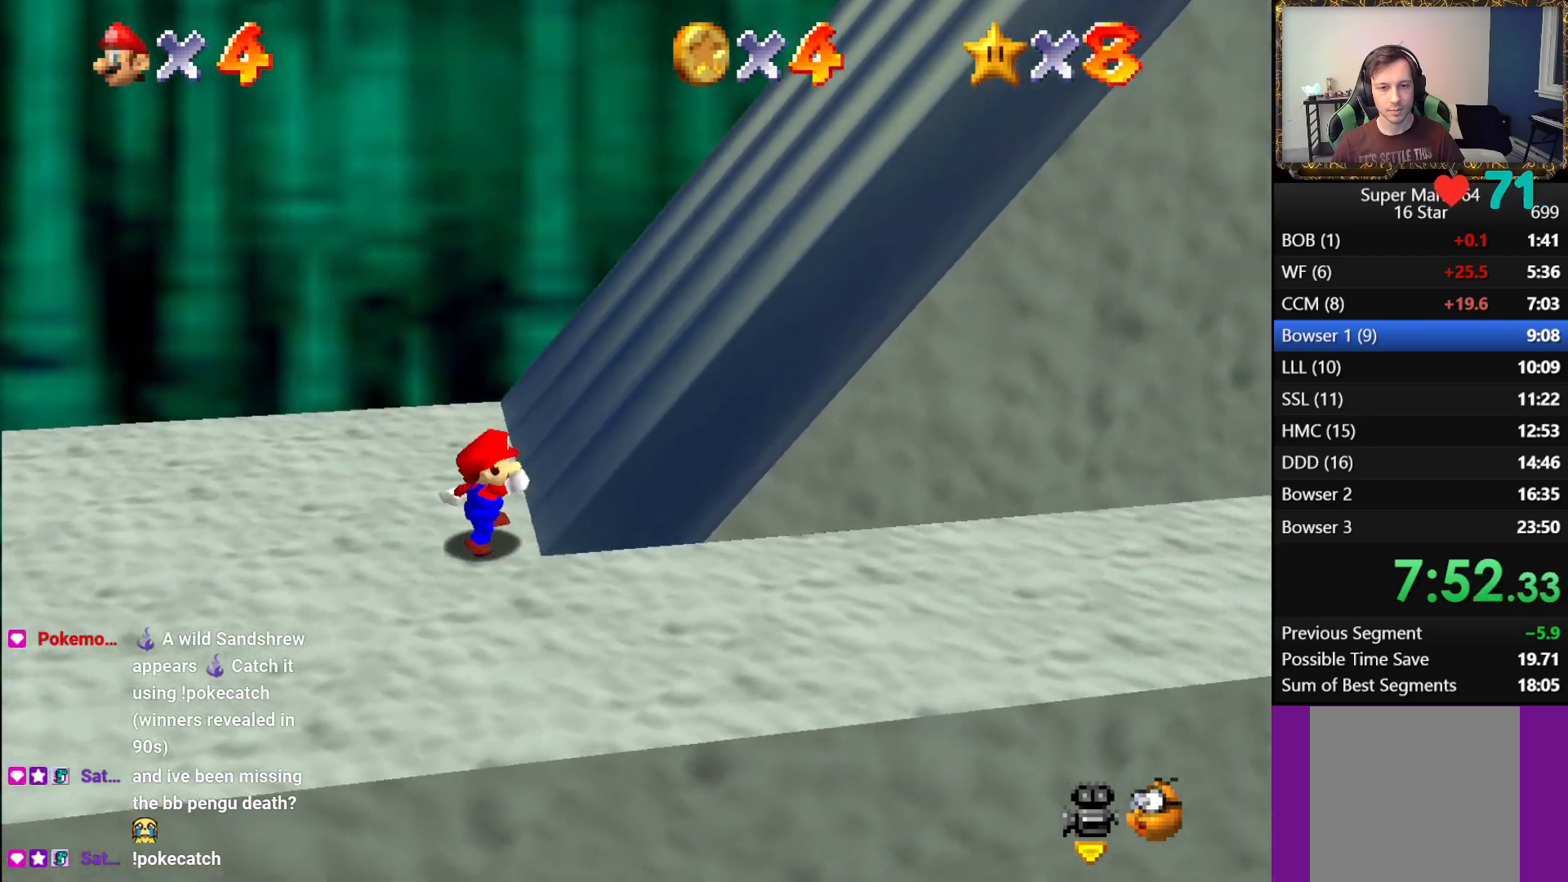
Gameplay with a controller (Xbox layout); each line is a JSON object with the inputs held at the frame after it. "events" lists button and stick changes between this image and that frame as [ms after this image, input, new state], when the widget could be followed in between.
{"buttons": [], "left_stick": "up-right", "right_stick": "center", "events": [[117, "left_stick", "up-right"], [300, "A", "up"]]}
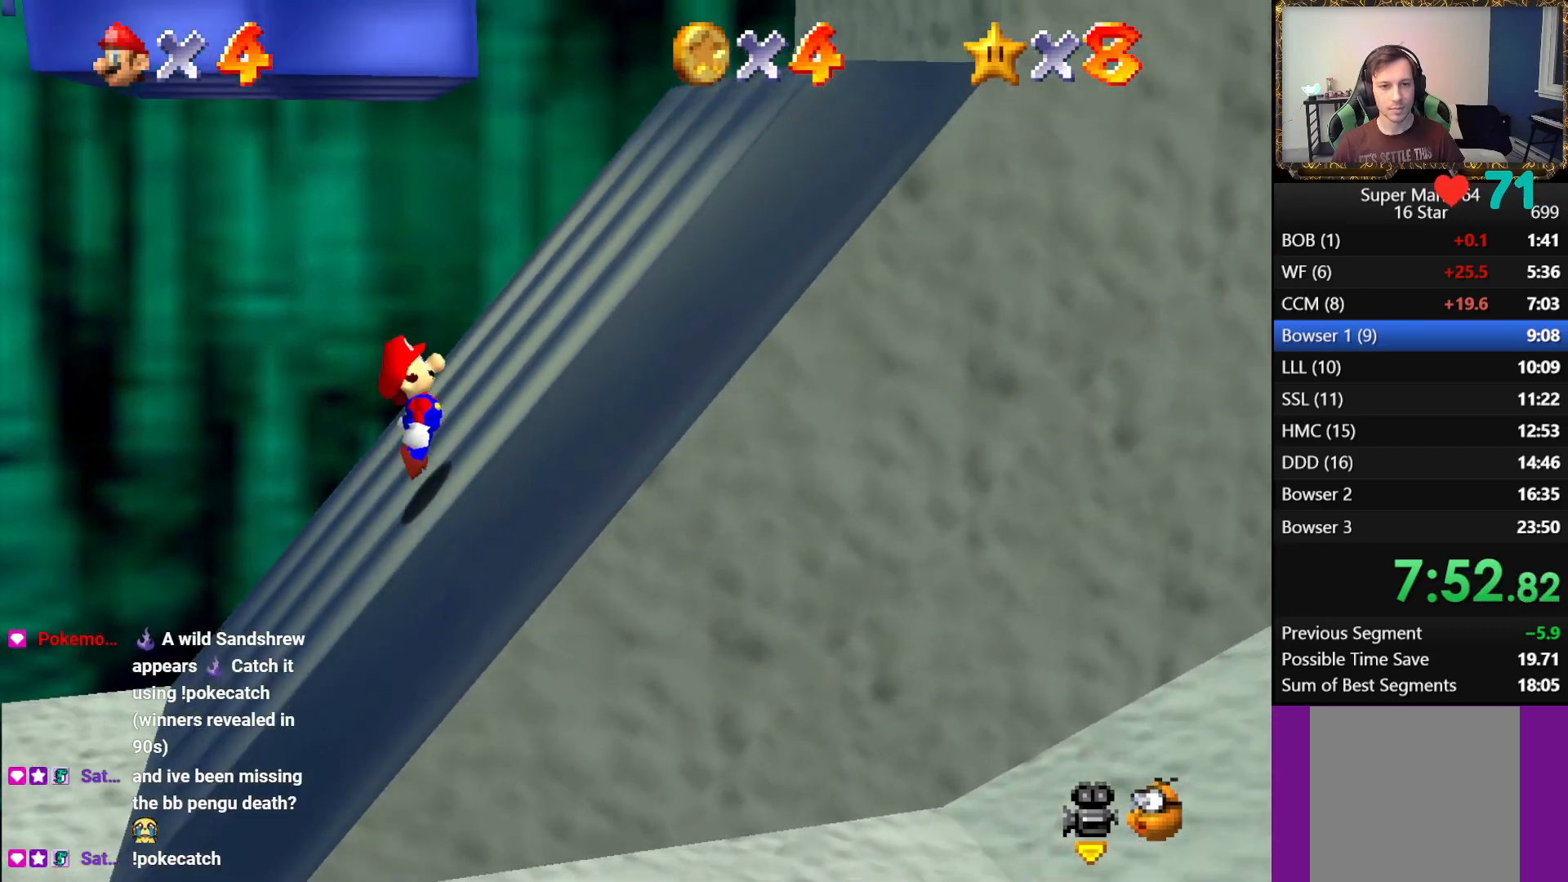
{"buttons": [], "left_stick": "up-right", "right_stick": "center", "events": [[67, "A", "down"], [500, "A", "up"]]}
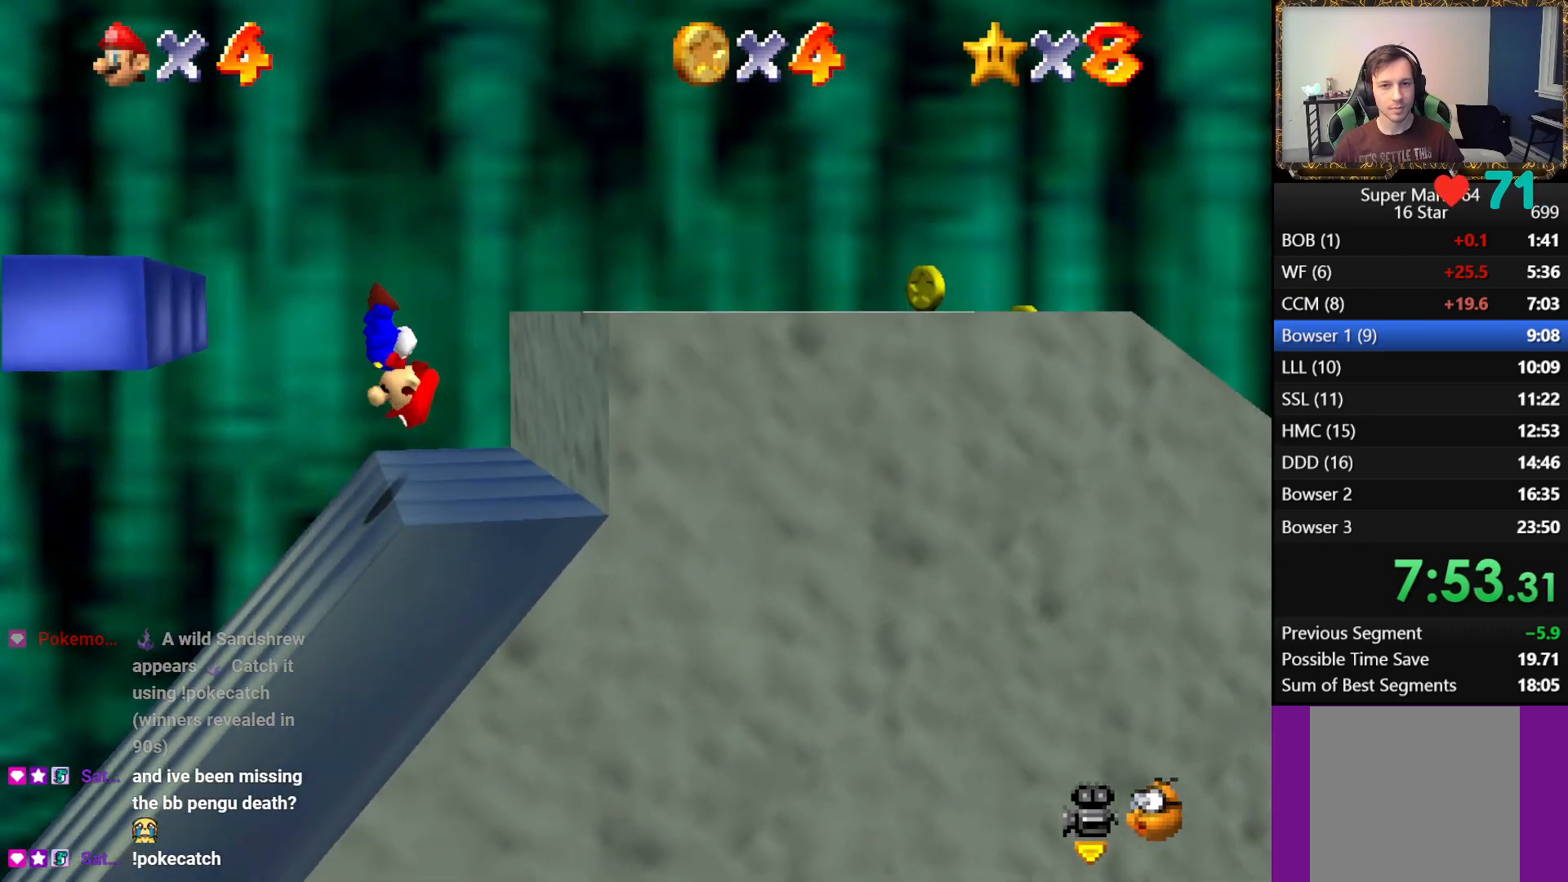
{"buttons": [], "left_stick": "left", "right_stick": "center", "events": [[233, "left_stick", "up-left"], [283, "left_stick", "left"]]}
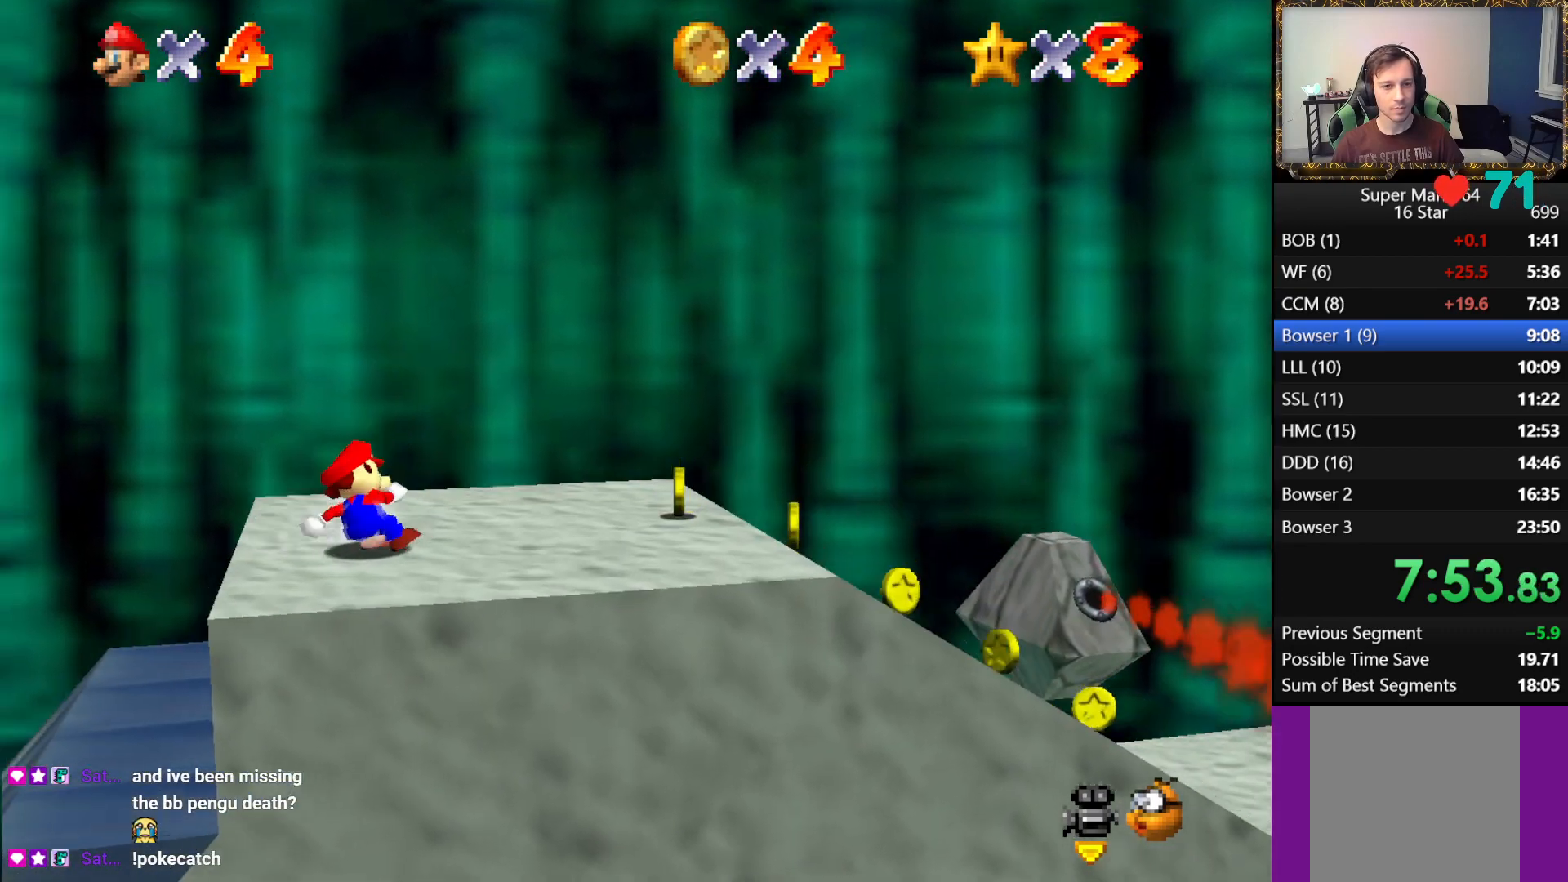
{"buttons": ["A"], "left_stick": "left", "right_stick": "center", "events": [[267, "A", "down"]]}
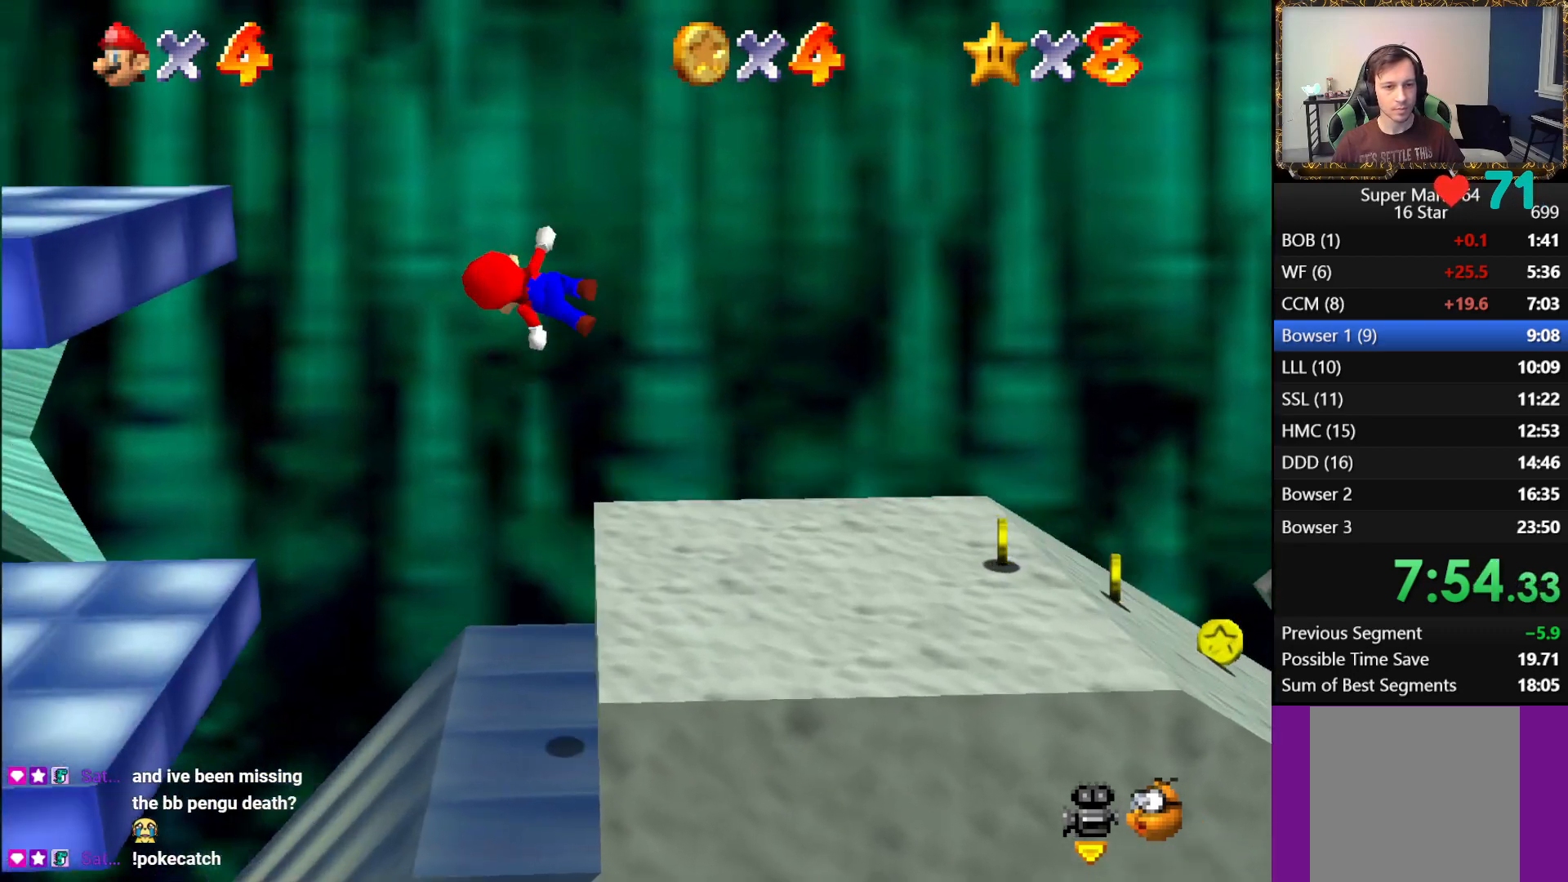
{"buttons": [], "left_stick": "center", "right_stick": "center", "events": [[233, "A", "up"], [383, "left_stick", "center"]]}
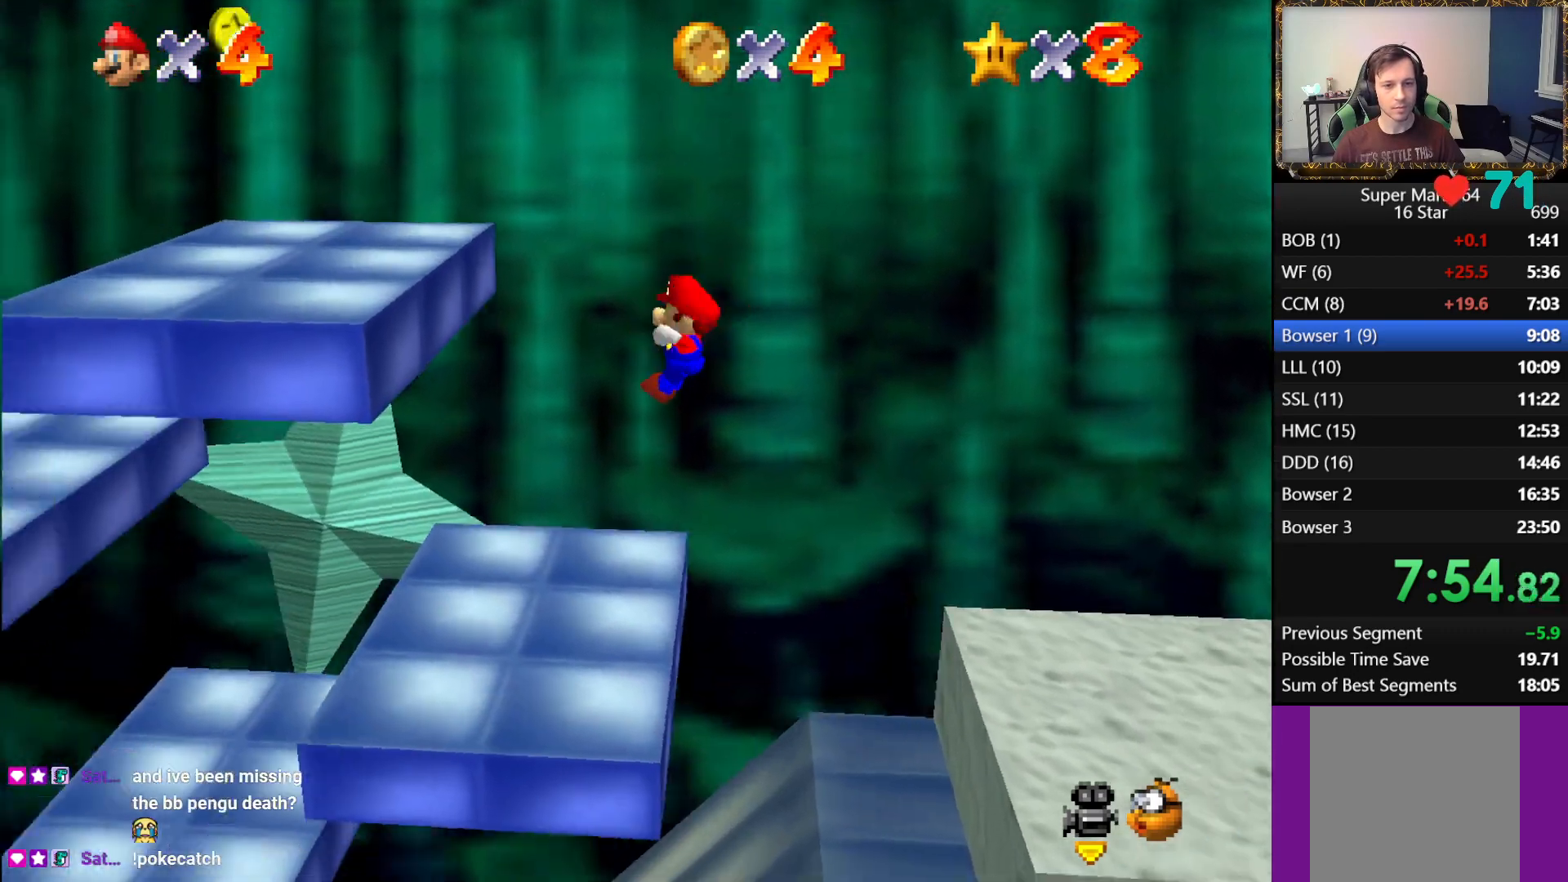
{"buttons": [], "left_stick": "center", "right_stick": "center", "events": []}
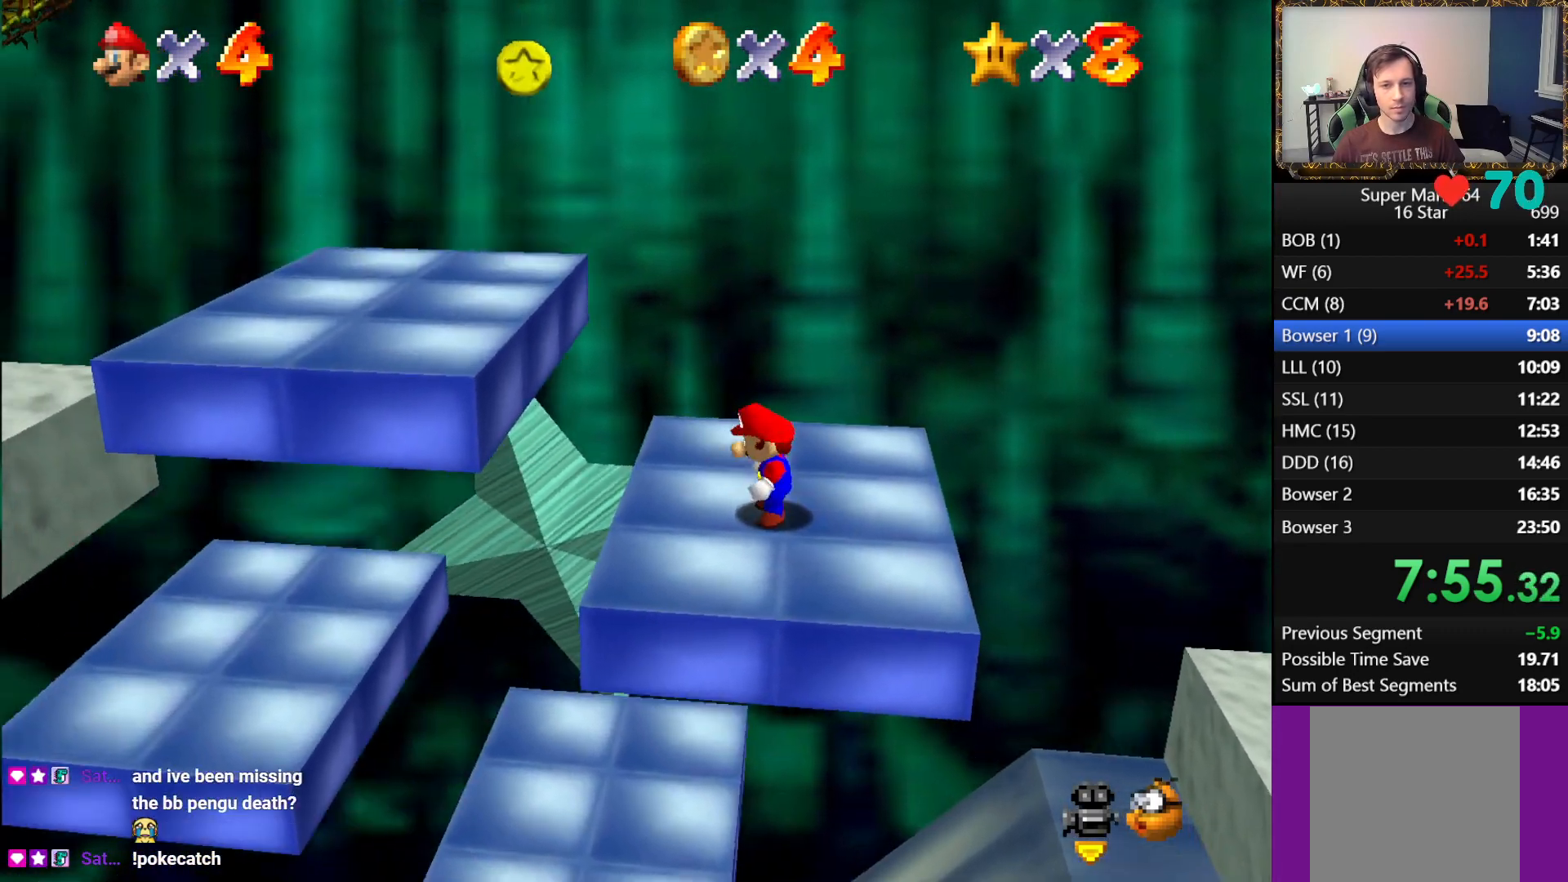
{"buttons": [], "left_stick": "left", "right_stick": "center", "events": [[117, "left_stick", "left"]]}
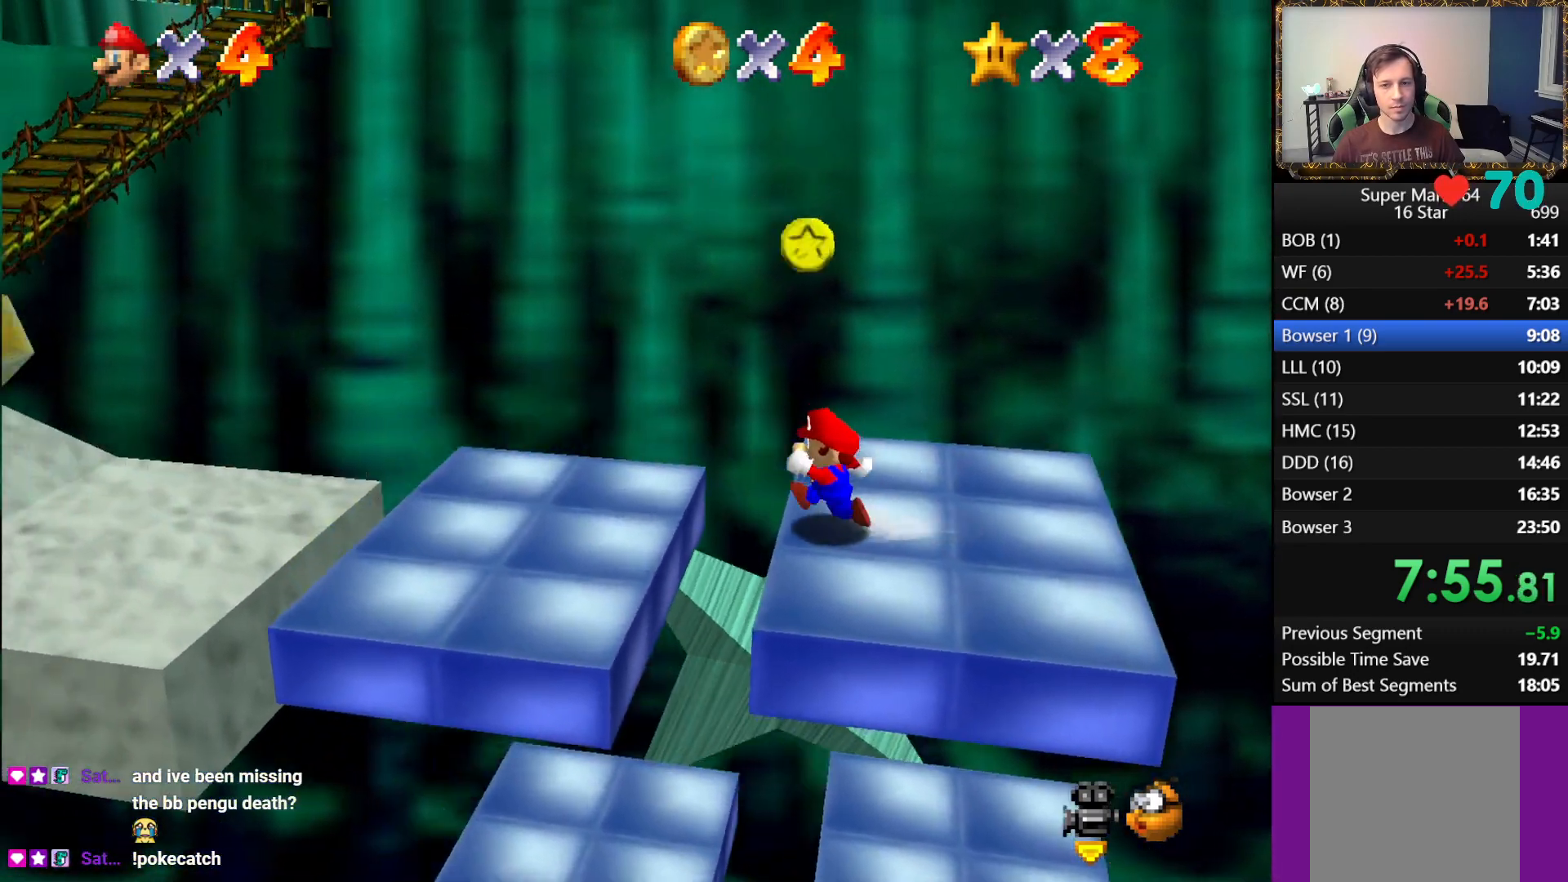
{"buttons": ["A", "B"], "left_stick": "left", "right_stick": "center", "events": [[17, "A", "down"], [467, "B", "down"]]}
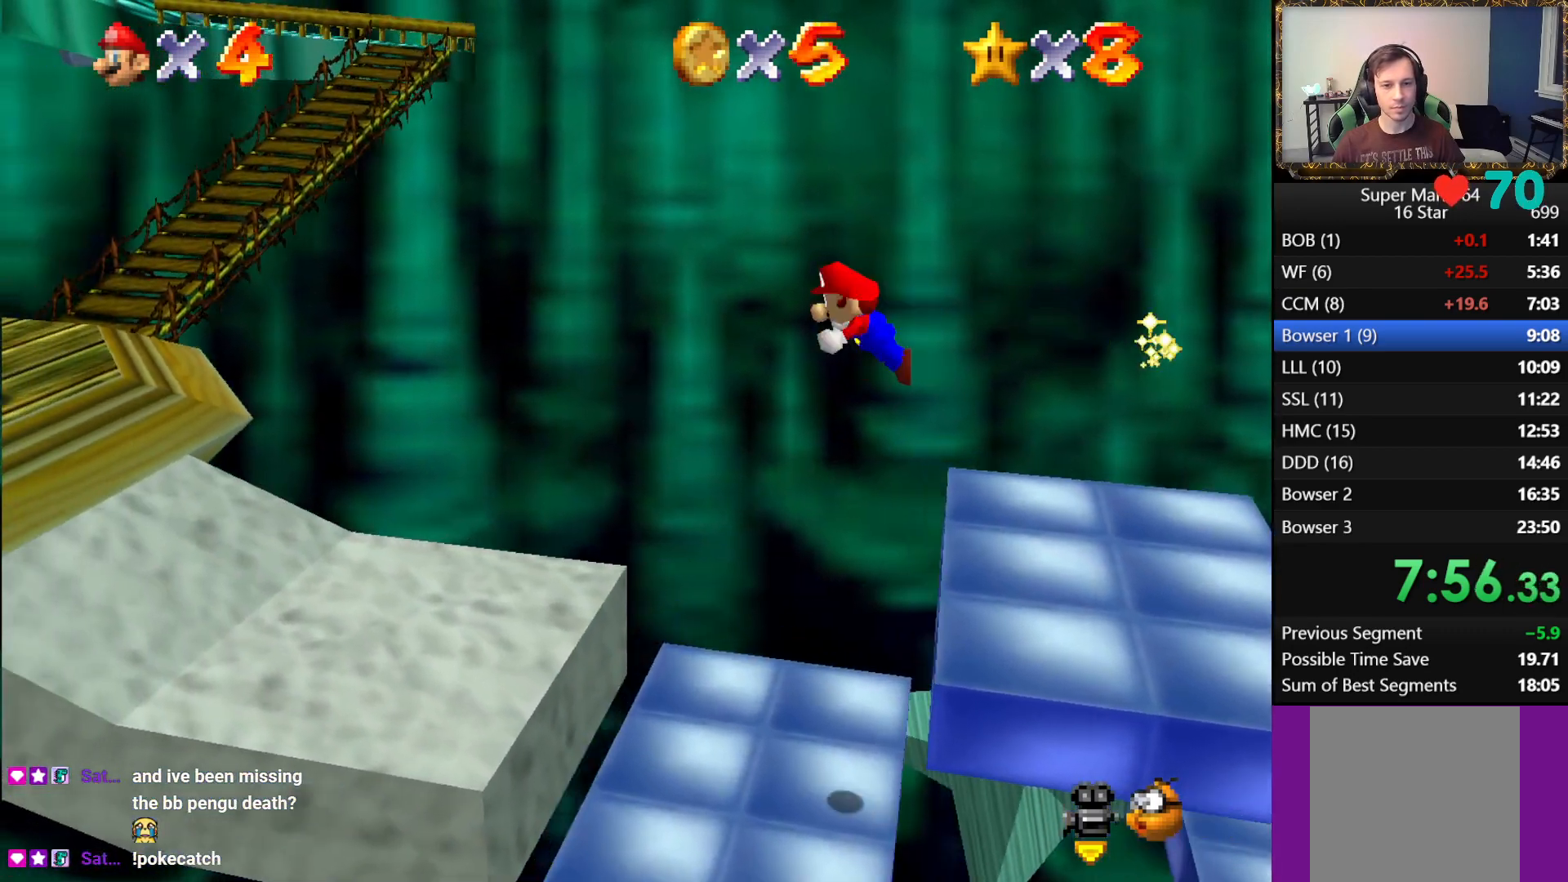
{"buttons": ["A"], "left_stick": "left", "right_stick": "center", "events": [[167, "B", "up"], [217, "A", "up"], [500, "A", "down"]]}
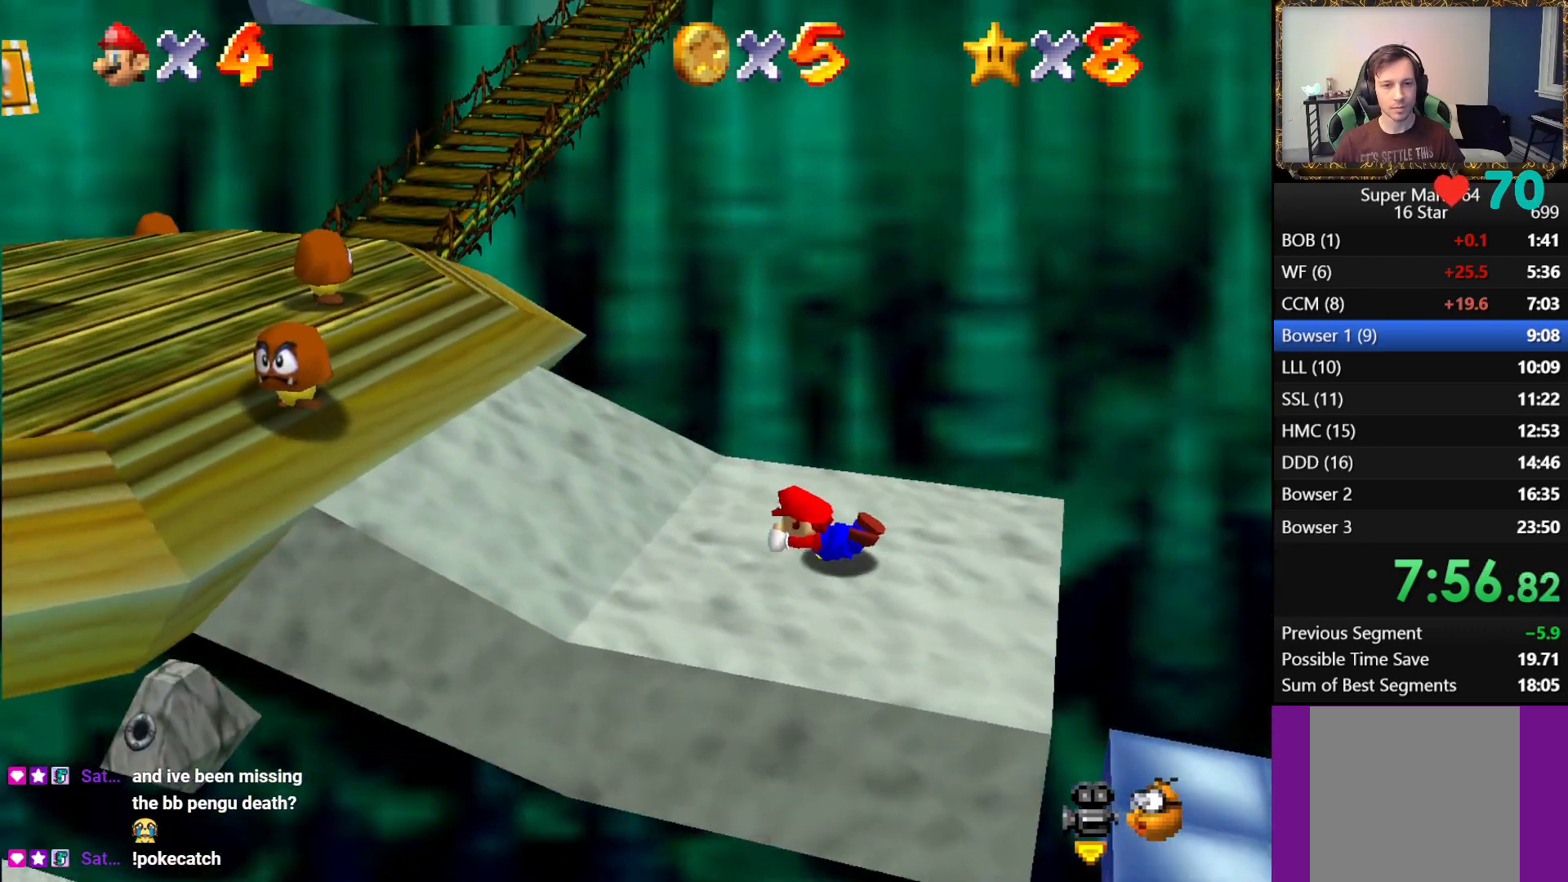
{"buttons": ["A"], "left_stick": "left", "right_stick": "center", "events": [[133, "A", "up"], [467, "A", "down"]]}
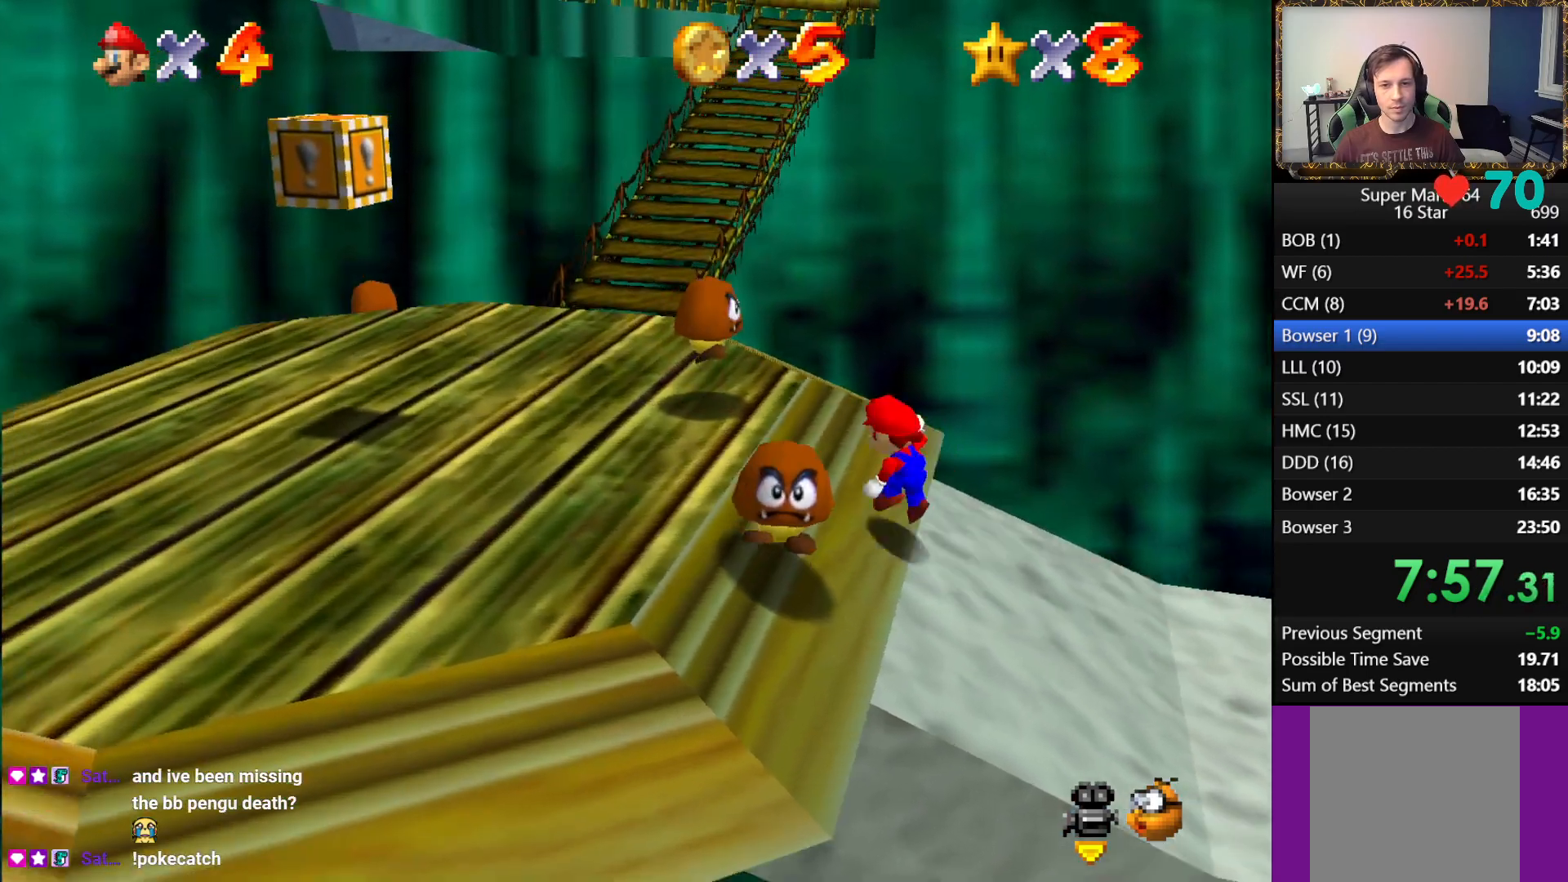
{"buttons": [], "left_stick": "up", "right_stick": "center", "events": [[117, "A", "up"], [300, "left_stick", "center"], [350, "left_stick", "up-right"], [467, "left_stick", "up"]]}
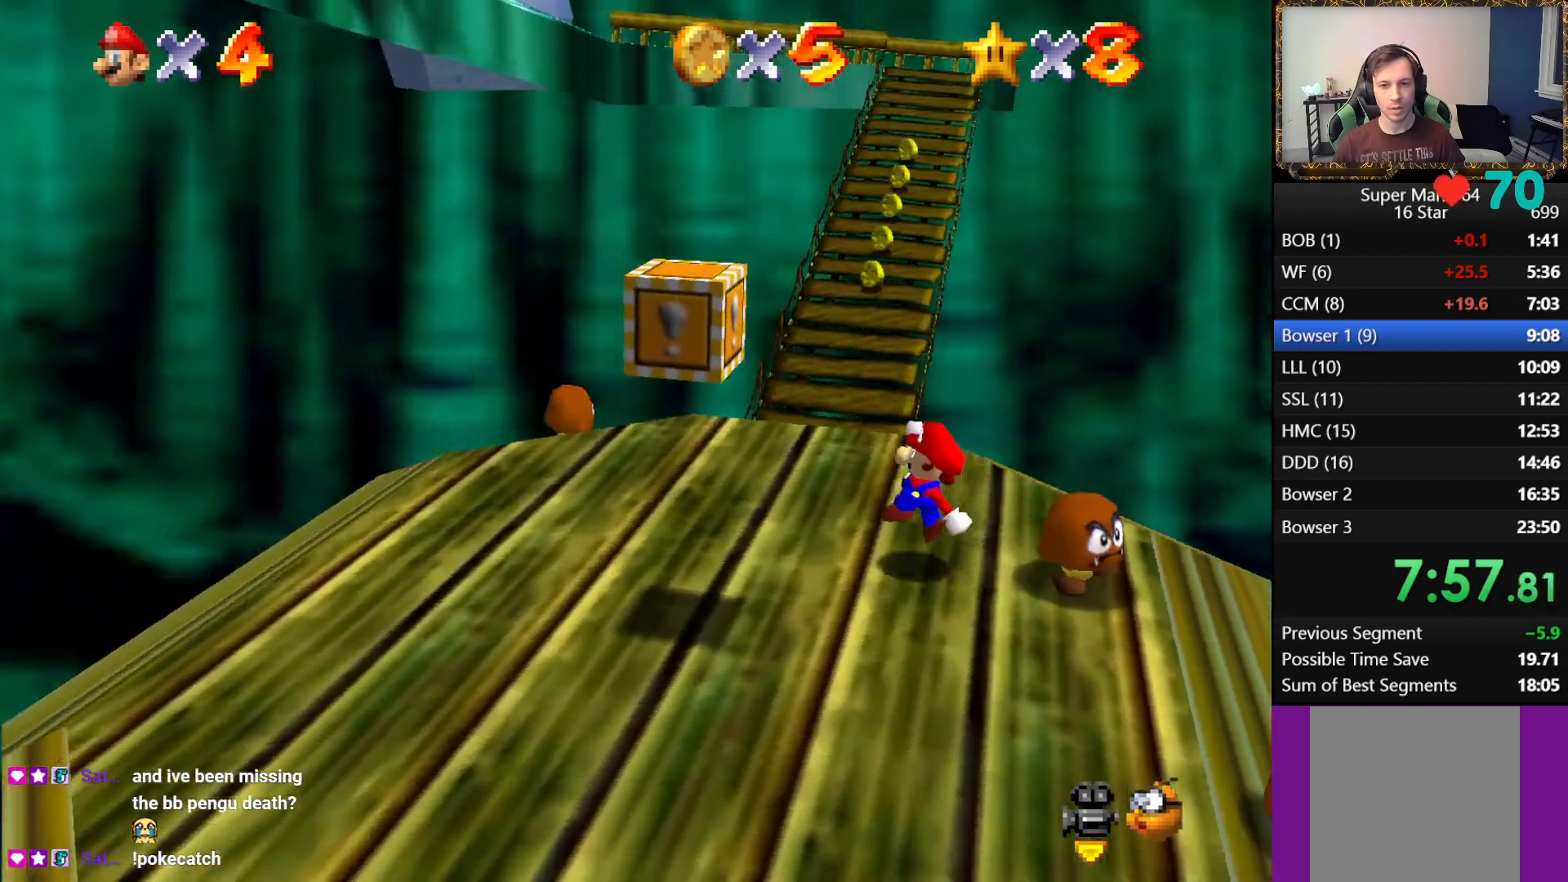
{"buttons": [], "left_stick": "up", "right_stick": "center", "events": []}
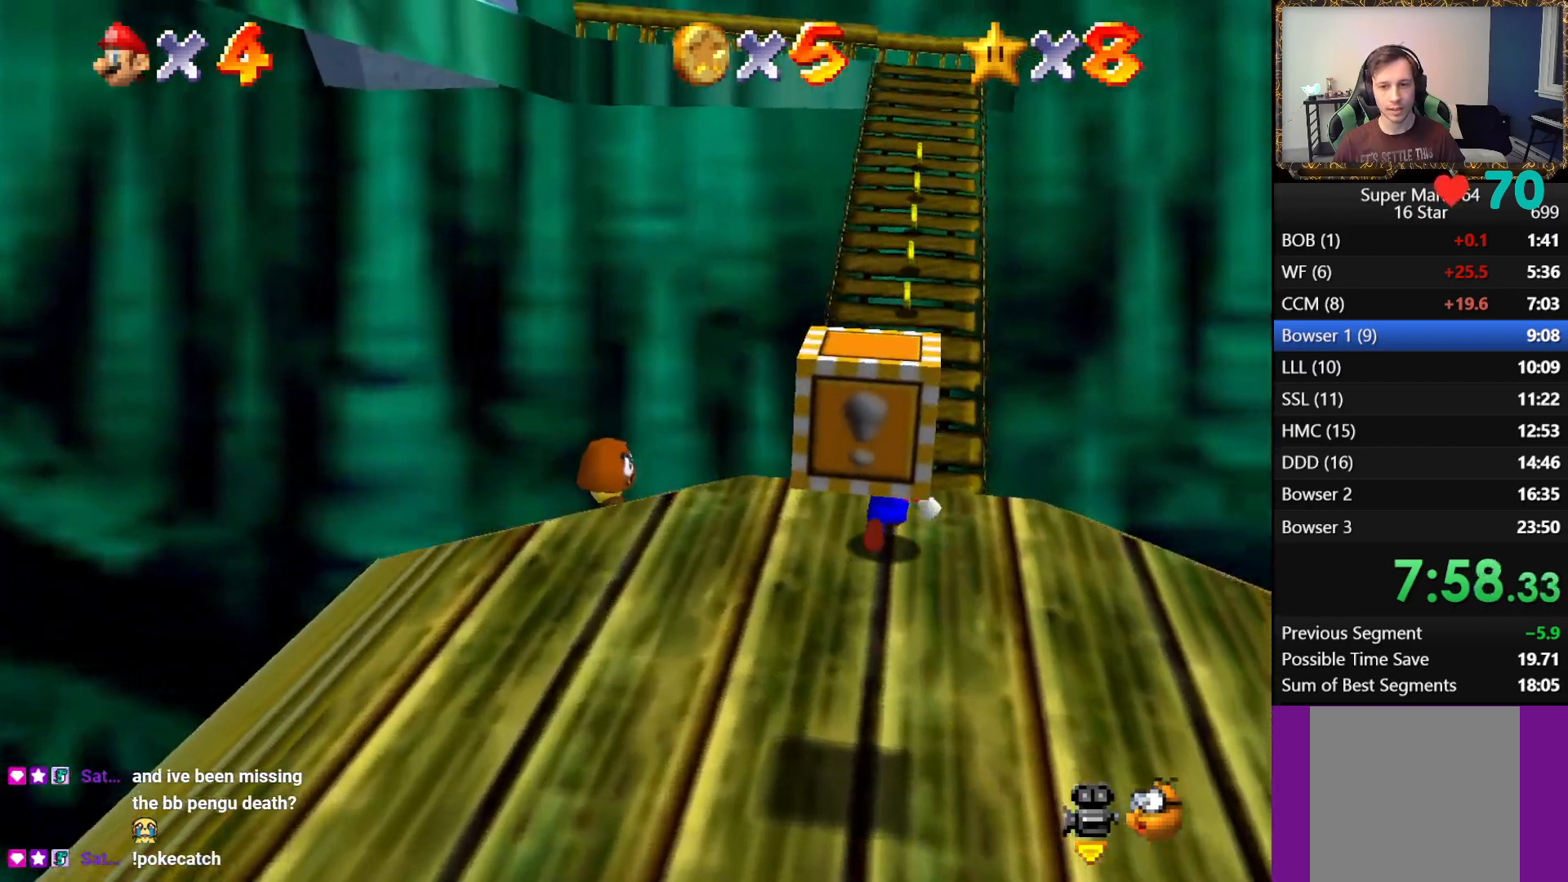
{"buttons": ["L1"], "left_stick": "up", "right_stick": "center", "events": [[83, "L1", "down"], [133, "A", "down"], [300, "A", "up"]]}
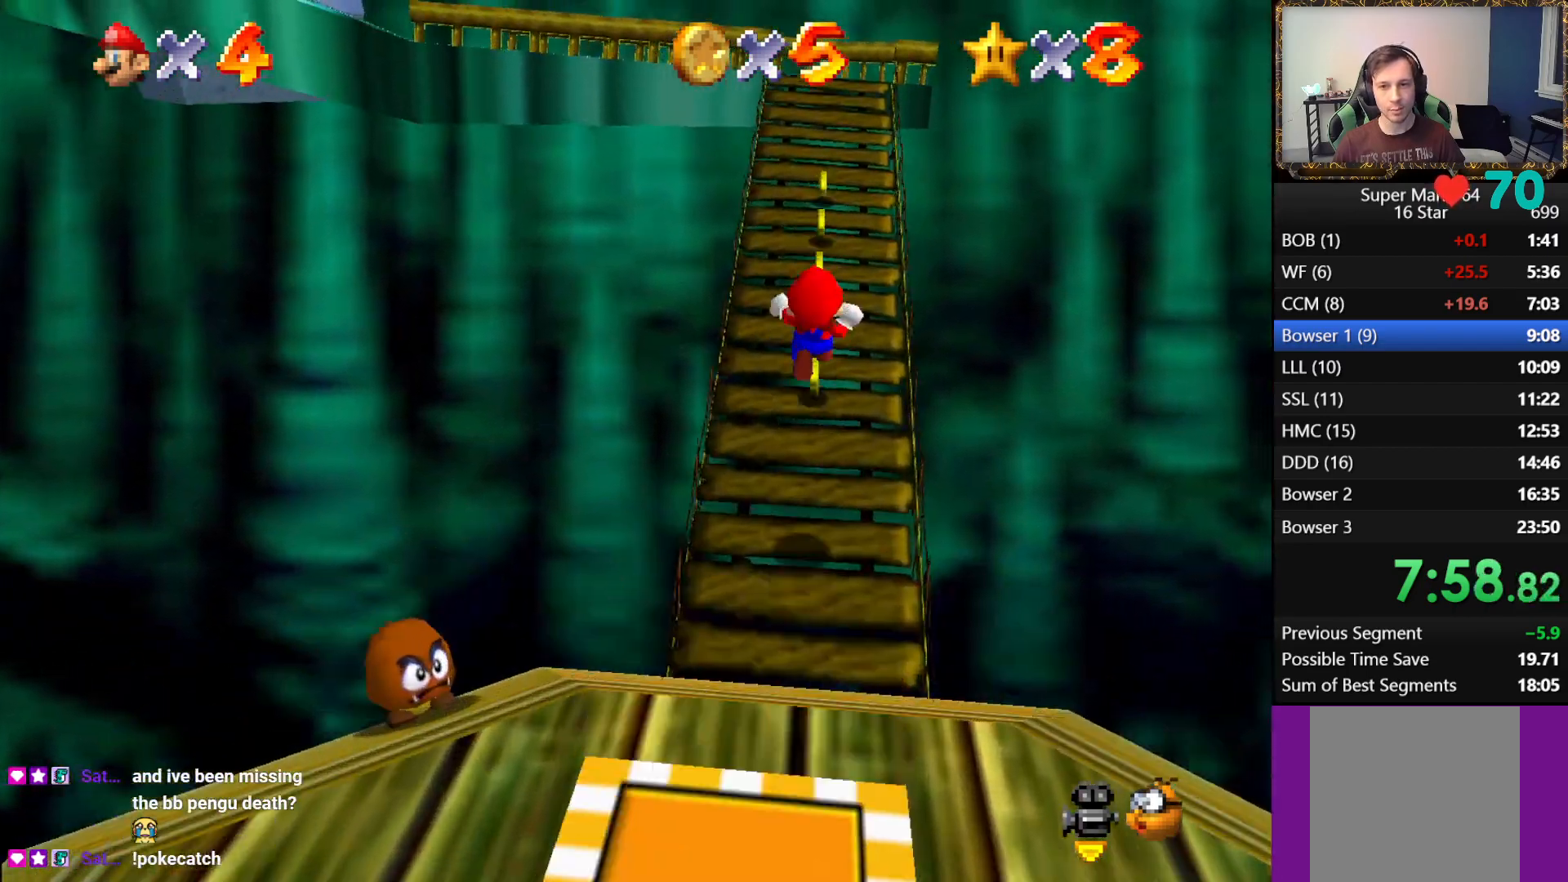
{"buttons": ["A", "L1"], "left_stick": "up", "right_stick": "center", "events": [[500, "A", "down"]]}
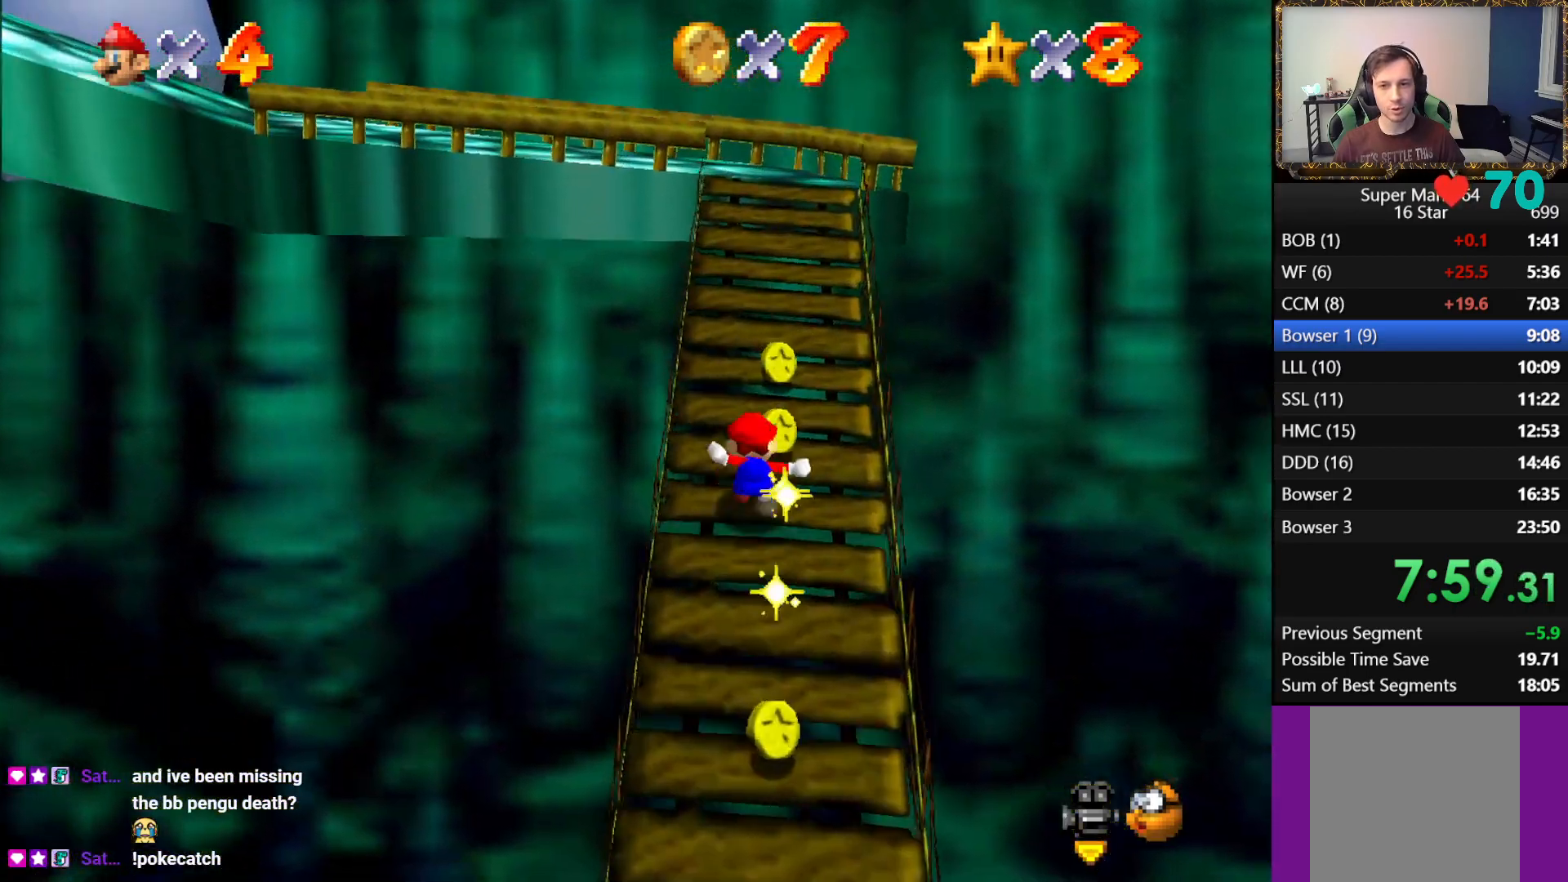
{"buttons": [], "left_stick": "up", "right_stick": "center", "events": [[100, "A", "up"], [233, "L1", "up"], [333, "right_stick", "right"], [467, "right_stick", "center"]]}
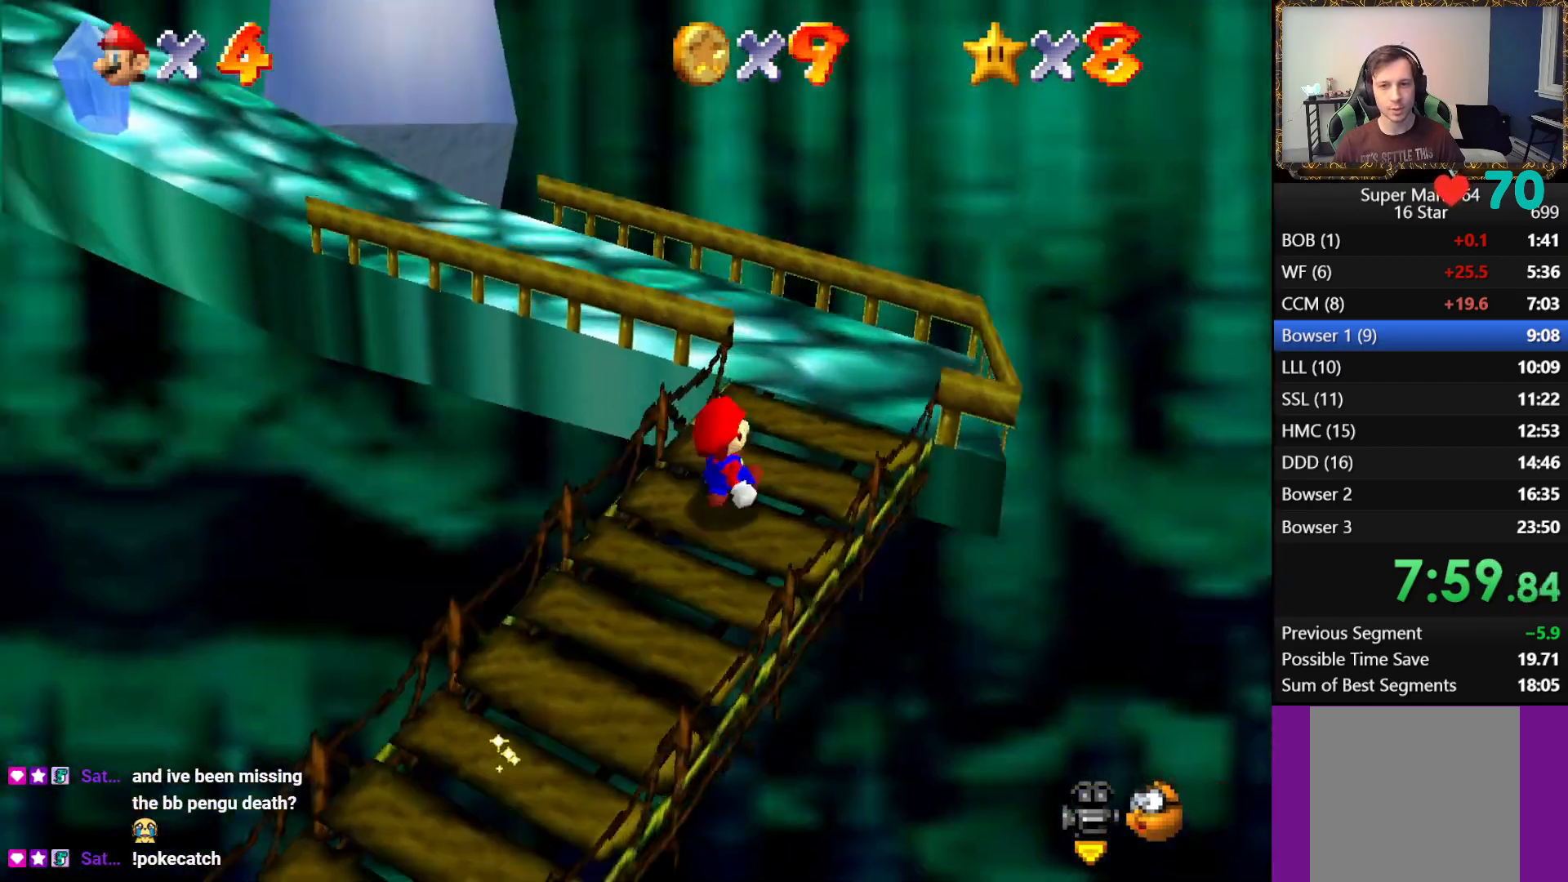
{"buttons": [], "left_stick": "up", "right_stick": "center", "events": [[50, "right_stick", "right"], [150, "right_stick", "center"]]}
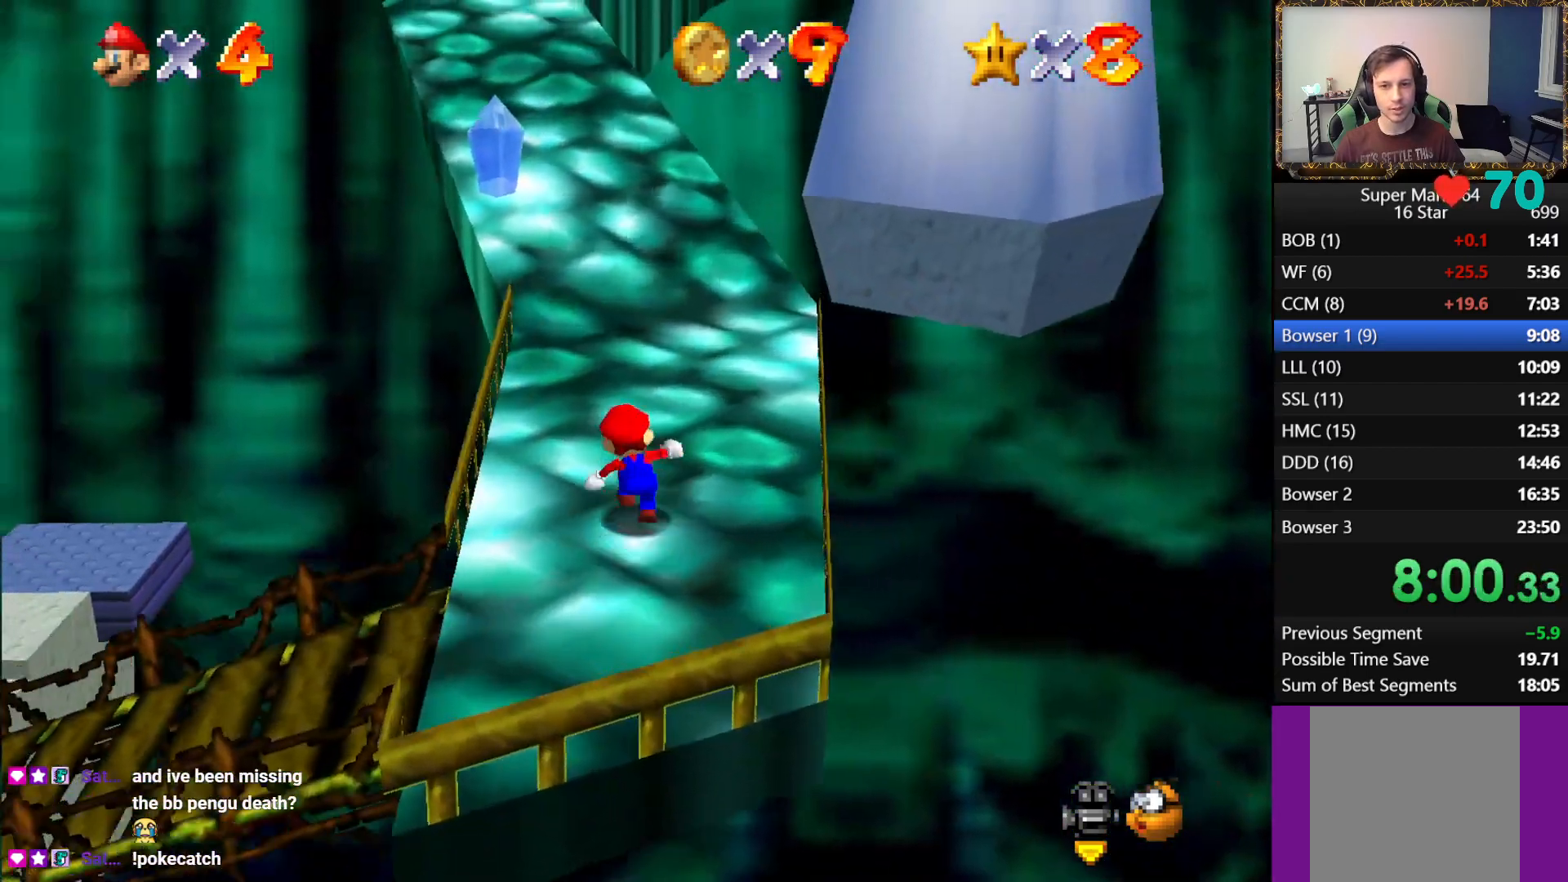
{"buttons": ["L1"], "left_stick": "up", "right_stick": "center", "events": [[167, "L1", "down"], [217, "A", "down"], [350, "A", "up"]]}
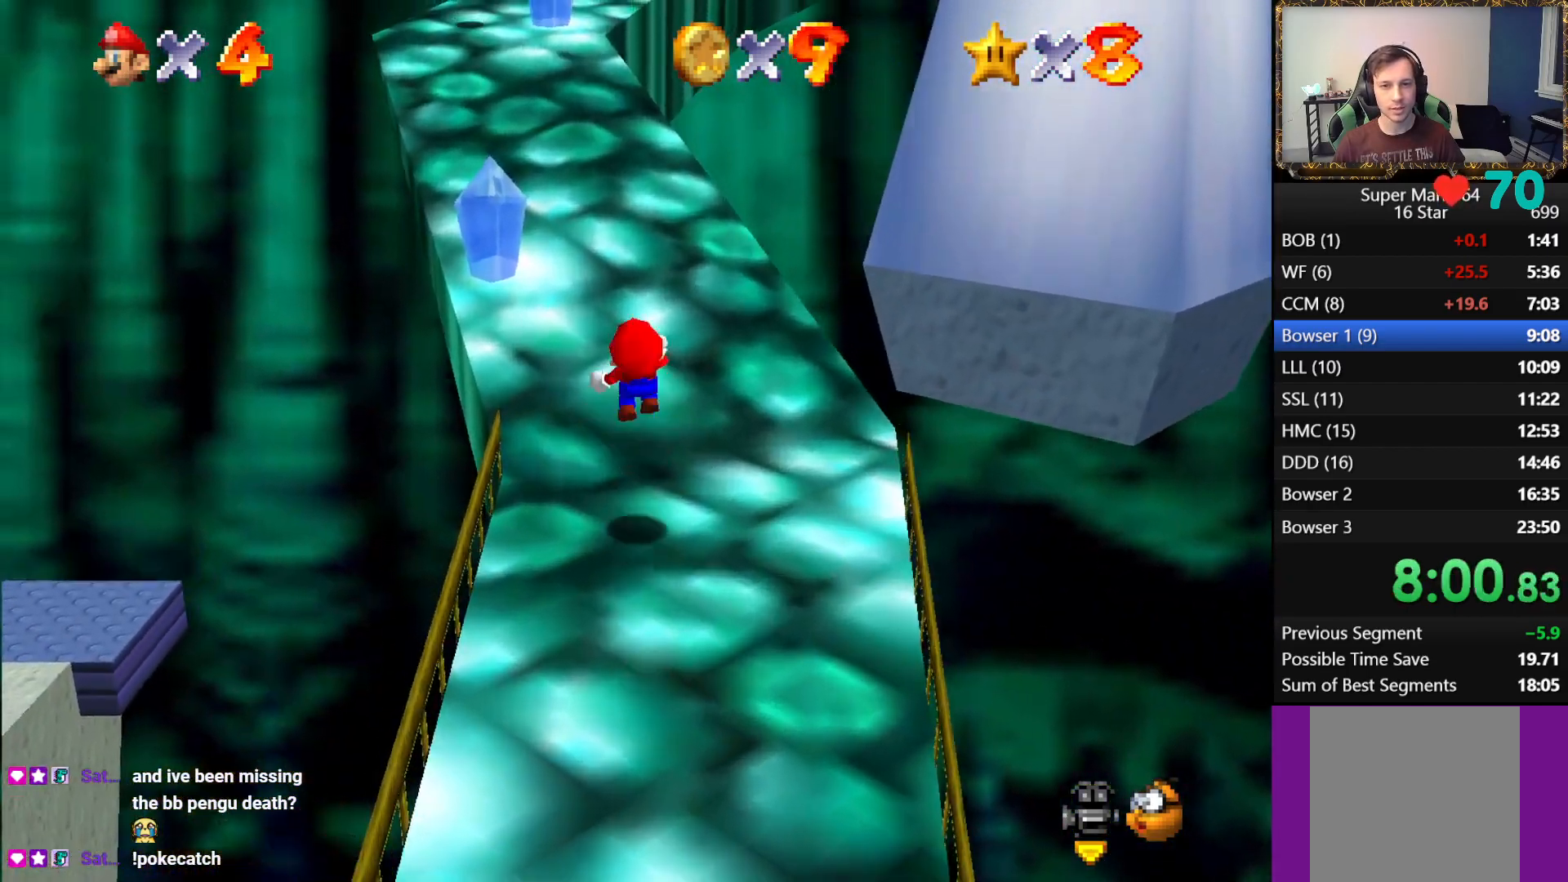
{"buttons": ["L1"], "left_stick": "up", "right_stick": "center", "events": []}
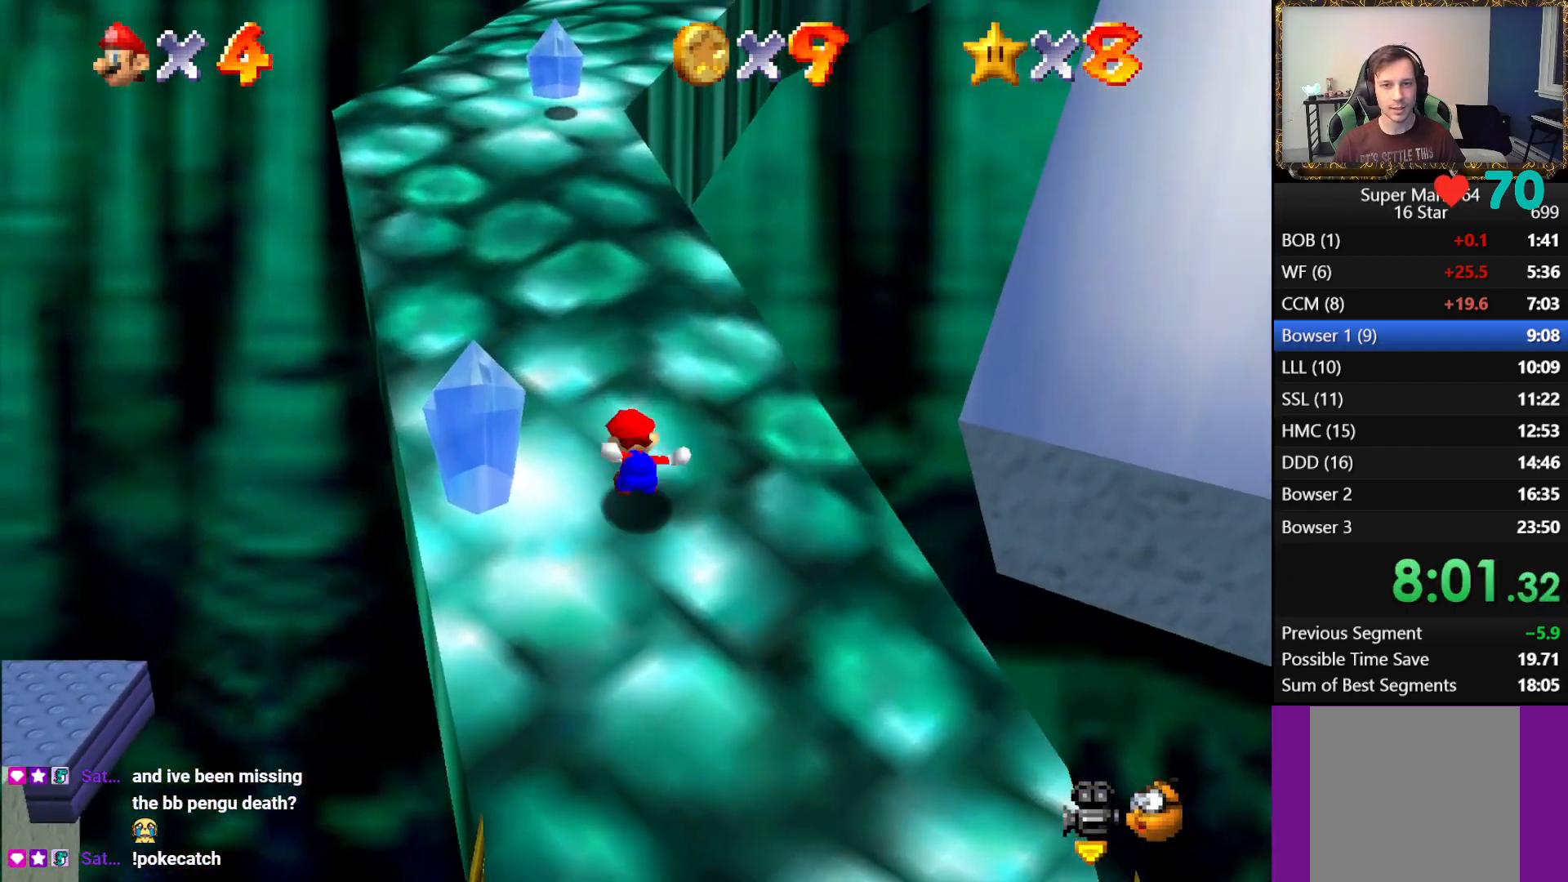
{"buttons": ["A", "L1"], "left_stick": "up", "right_stick": "center", "events": [[17, "A", "down"], [150, "A", "up"], [483, "A", "down"]]}
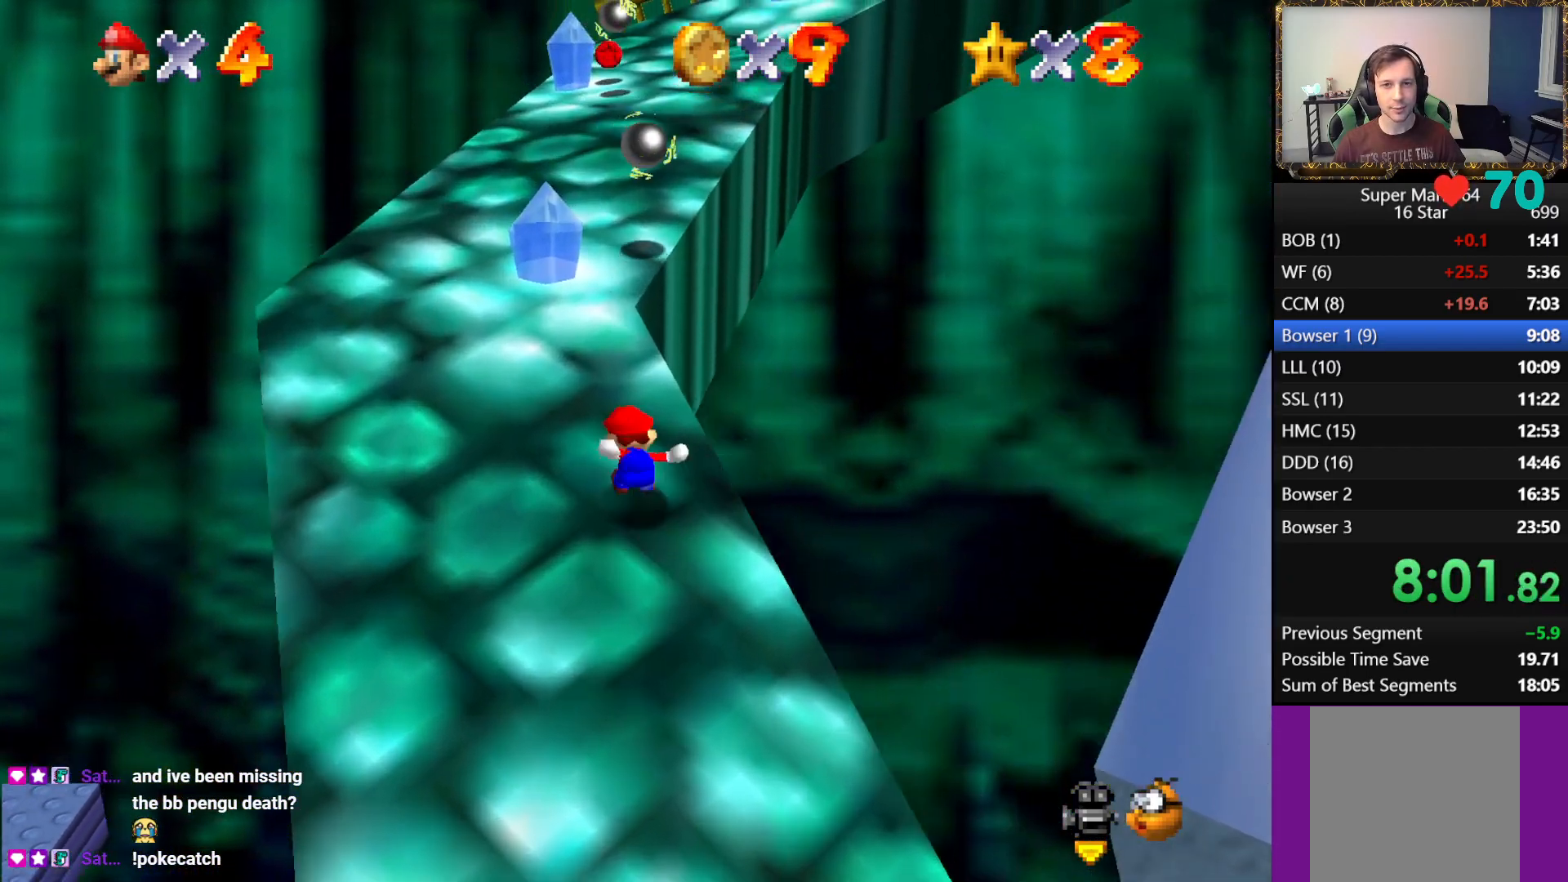
{"buttons": ["L1"], "left_stick": "up", "right_stick": "center", "events": [[250, "A", "up"]]}
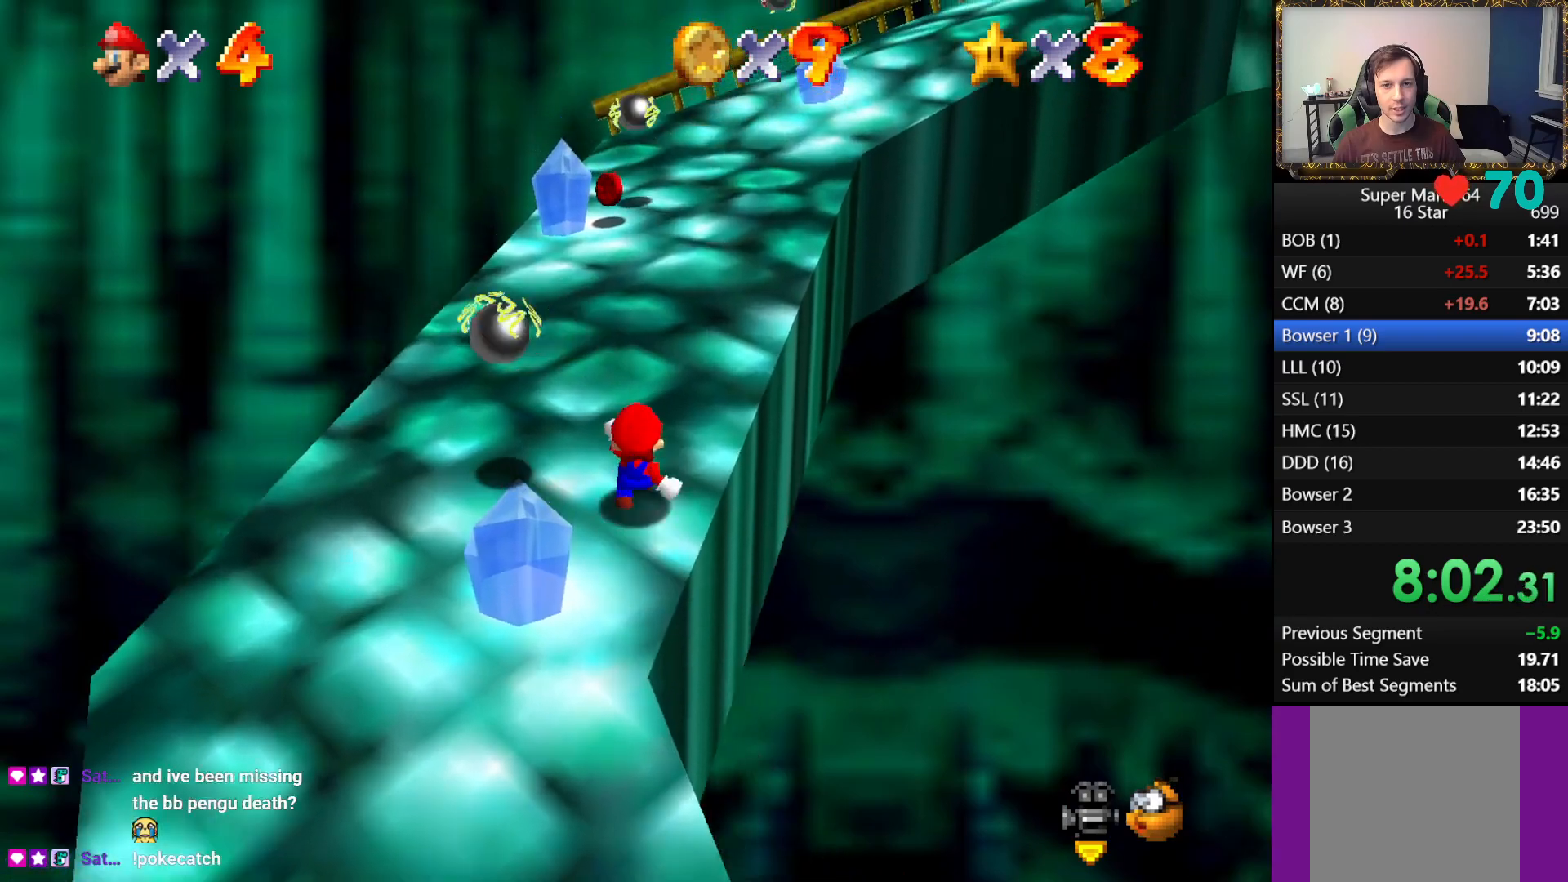
{"buttons": [], "left_stick": "up-left", "right_stick": "center", "events": [[117, "A", "down"], [233, "A", "up"], [300, "L1", "up"], [367, "right_stick", "left"], [483, "left_stick", "up-left"], [483, "right_stick", "center"]]}
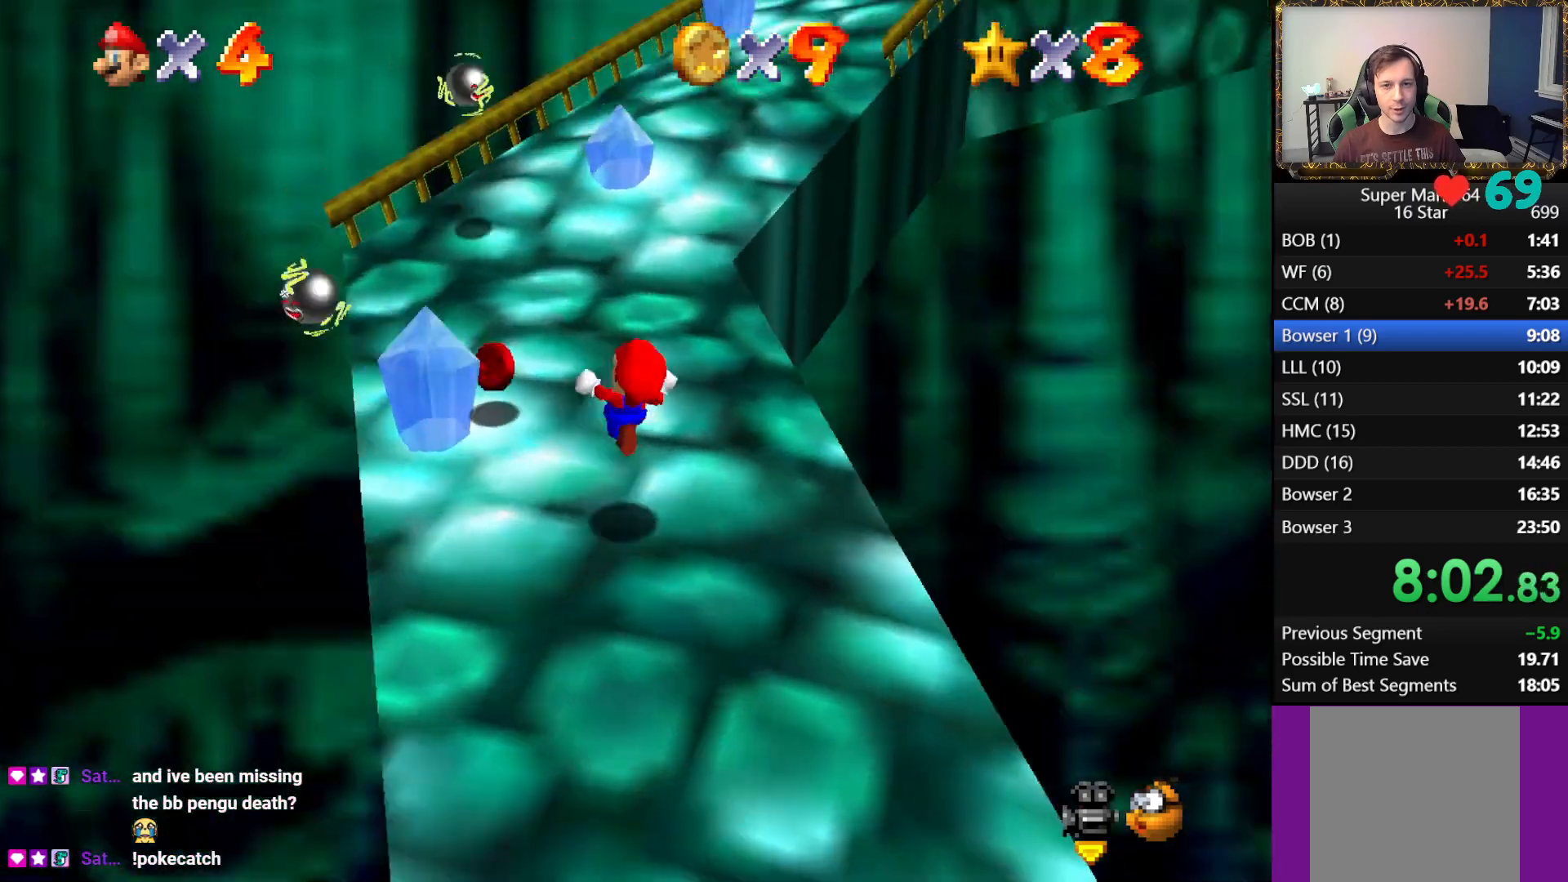
{"buttons": [], "left_stick": "left", "right_stick": "center", "events": [[100, "right_stick", "left"], [200, "right_stick", "center"], [400, "left_stick", "left"]]}
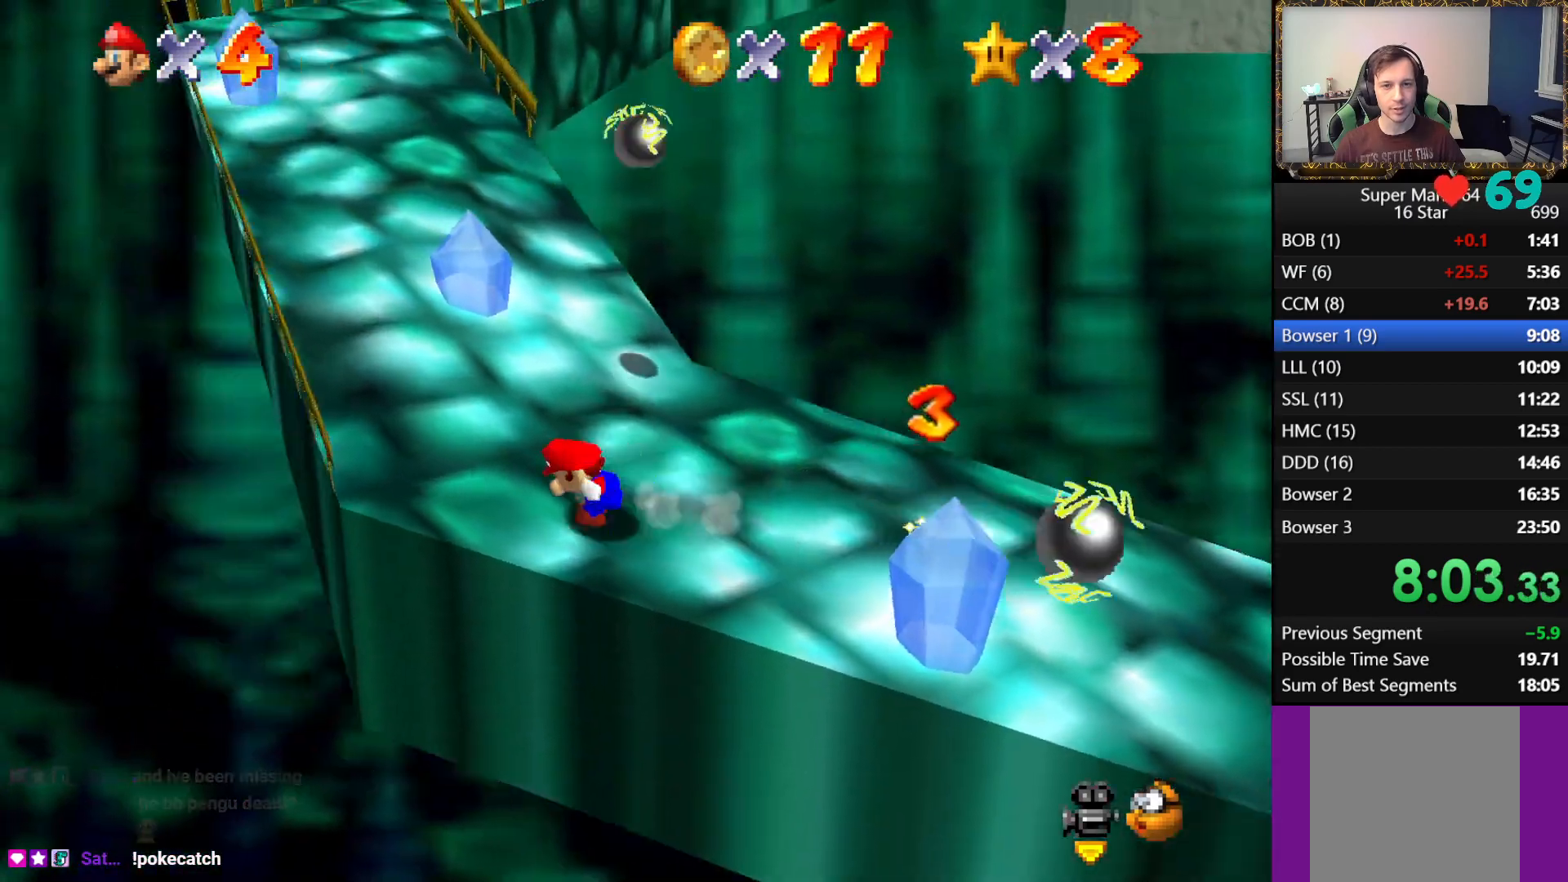
{"buttons": ["A"], "left_stick": "up-left", "right_stick": "center", "events": [[83, "left_stick", "up-left"], [433, "A", "down"]]}
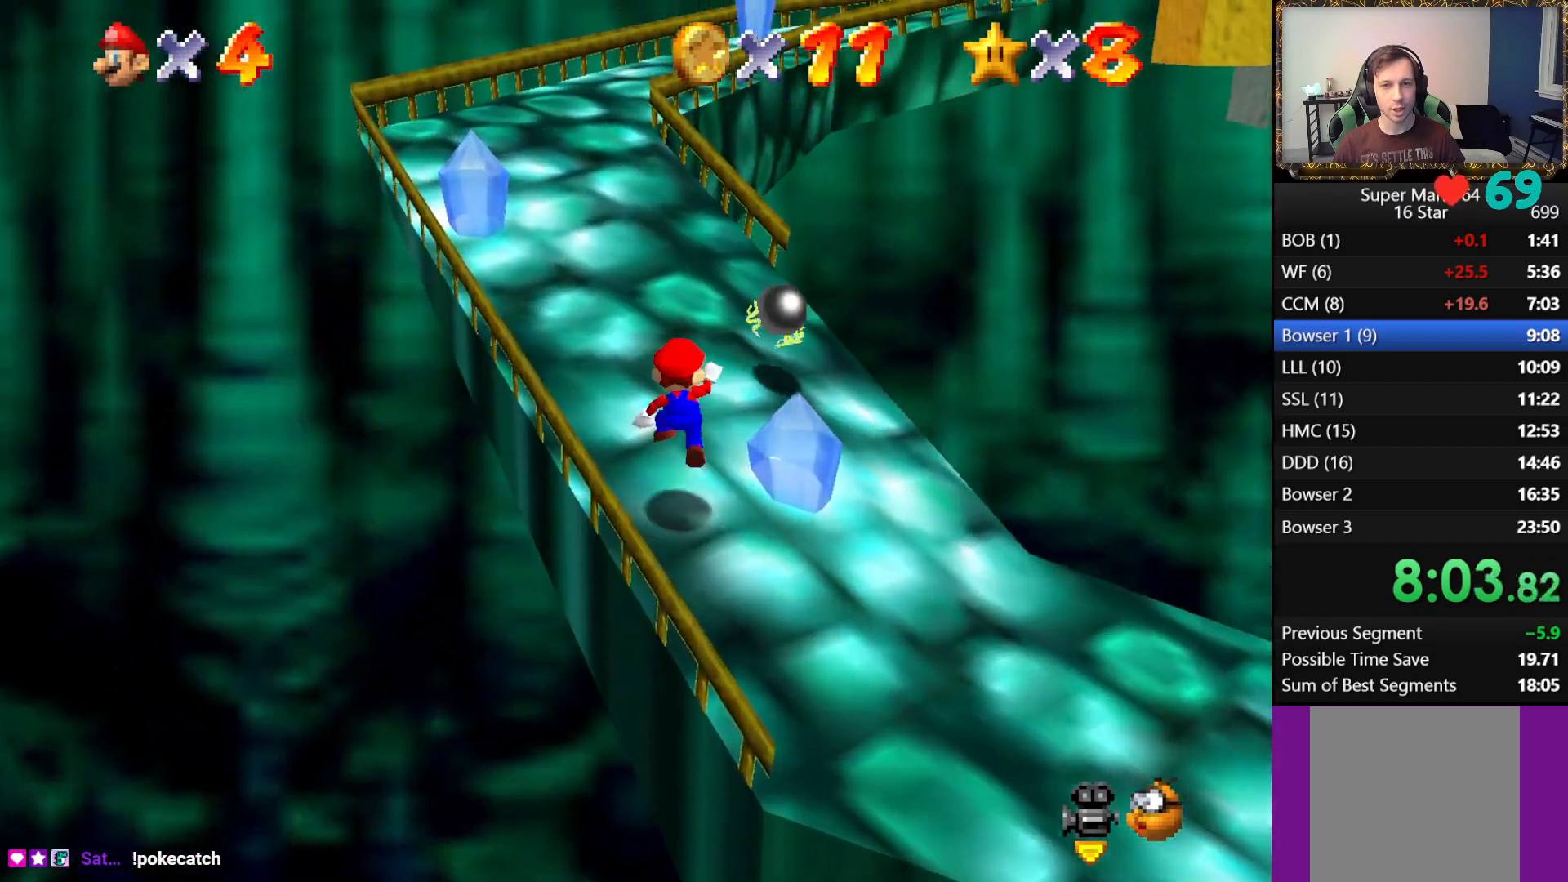
{"buttons": [], "left_stick": "up", "right_stick": "center", "events": [[83, "B", "down"], [267, "B", "up"], [283, "left_stick", "up"], [300, "A", "up"]]}
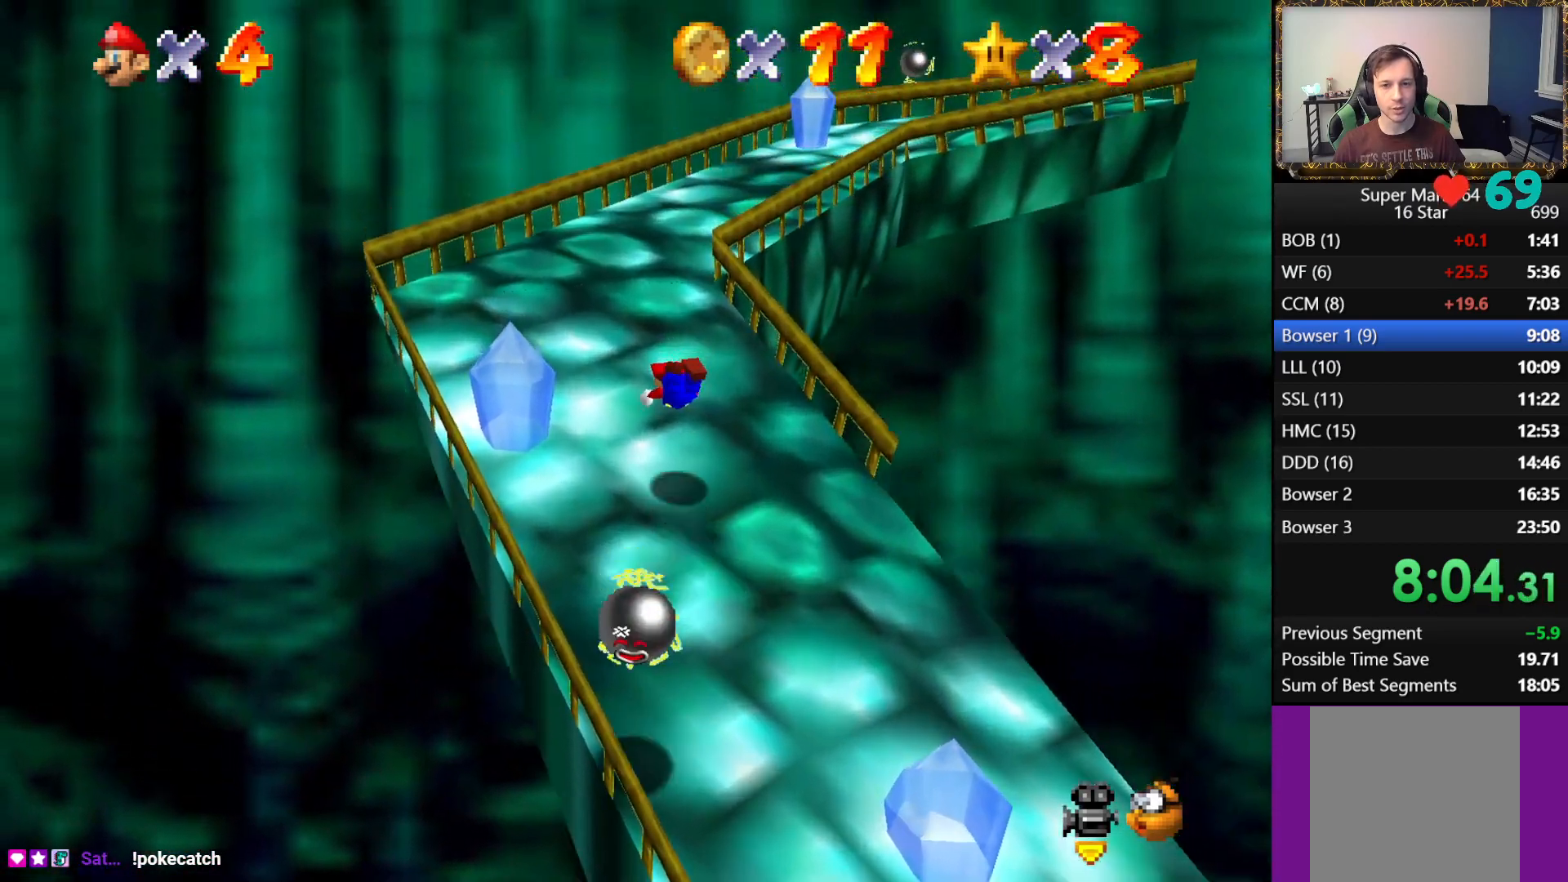
{"buttons": [], "left_stick": "up-left", "right_stick": "center", "events": [[167, "A", "down"], [283, "A", "up"], [367, "right_stick", "left"], [450, "left_stick", "up-left"], [483, "right_stick", "center"]]}
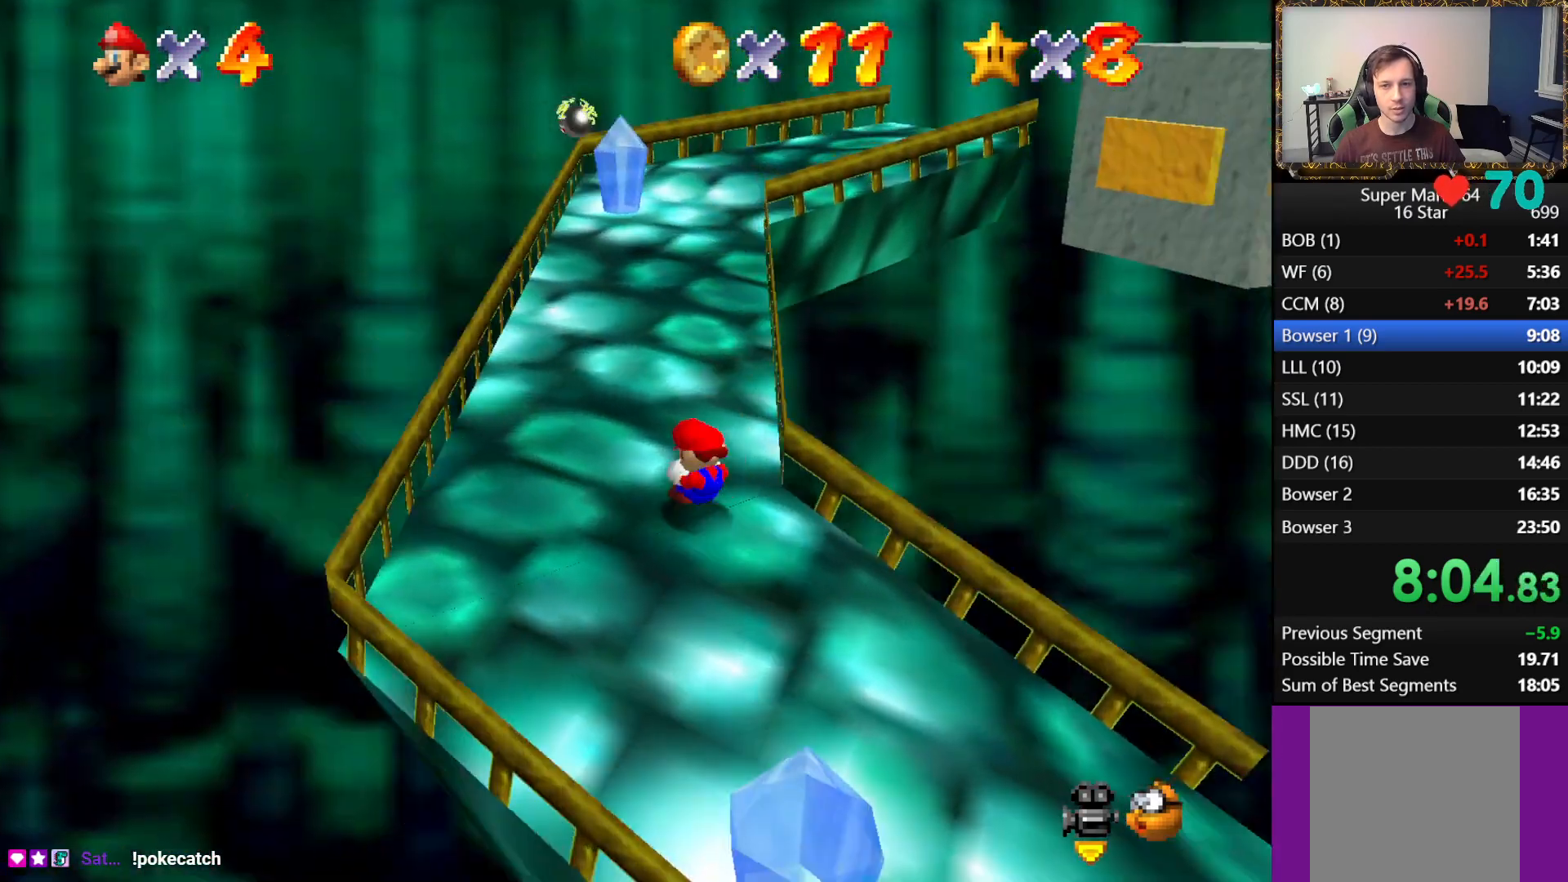
{"buttons": ["A", "L1"], "left_stick": "up", "right_stick": "center", "events": [[300, "left_stick", "up"], [467, "L1", "down"], [500, "A", "down"]]}
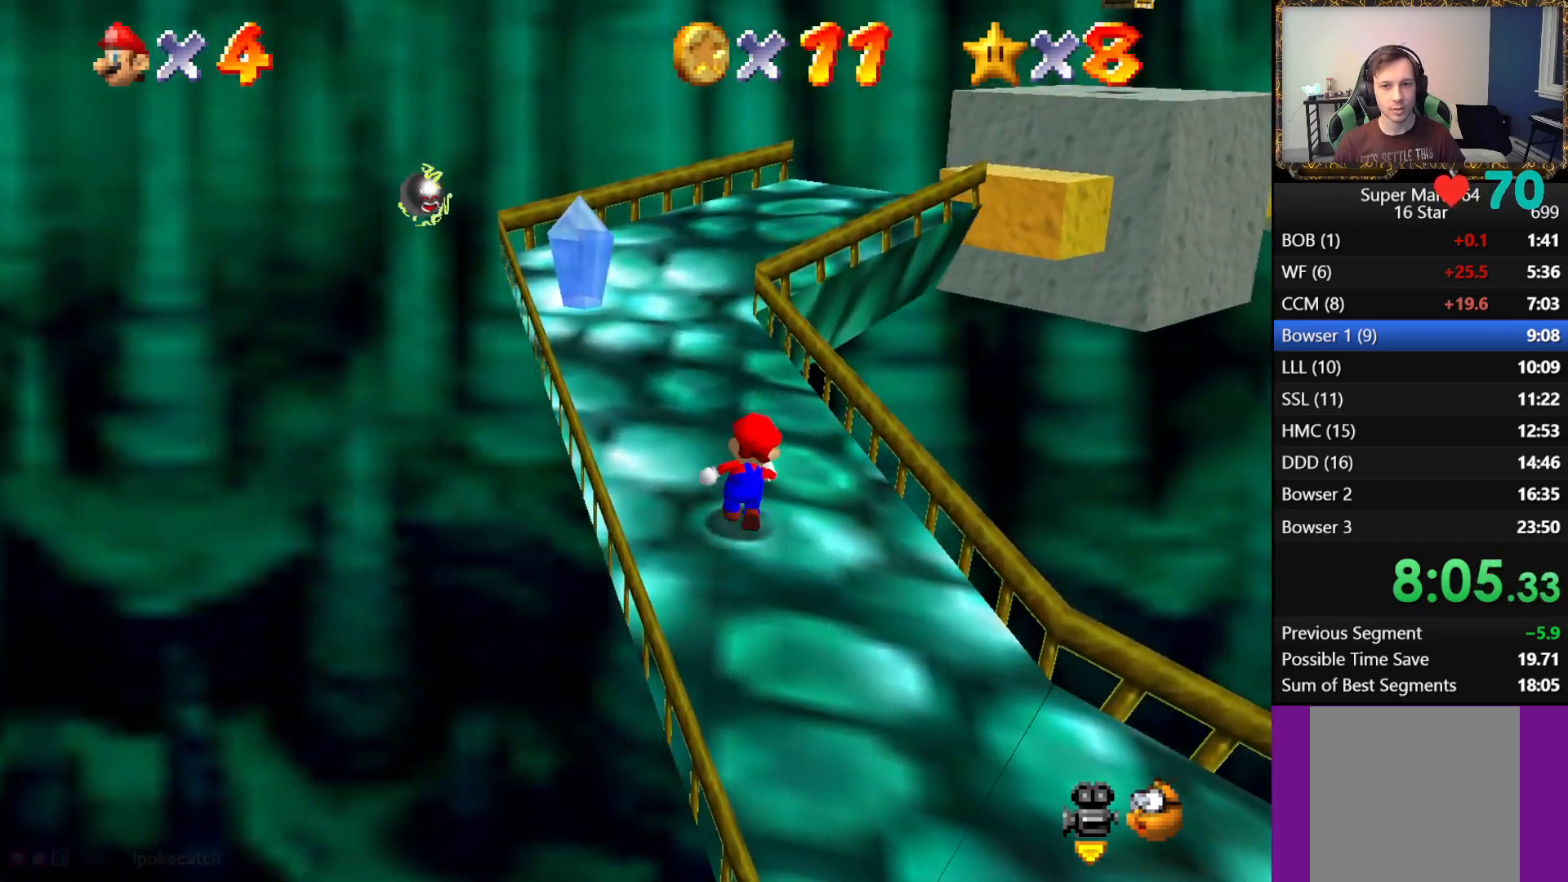
{"buttons": [], "left_stick": "up-left", "right_stick": "center", "events": [[150, "A", "up"], [200, "L1", "up"], [267, "right_stick", "left"], [283, "left_stick", "center"], [450, "right_stick", "center"], [467, "left_stick", "up-left"]]}
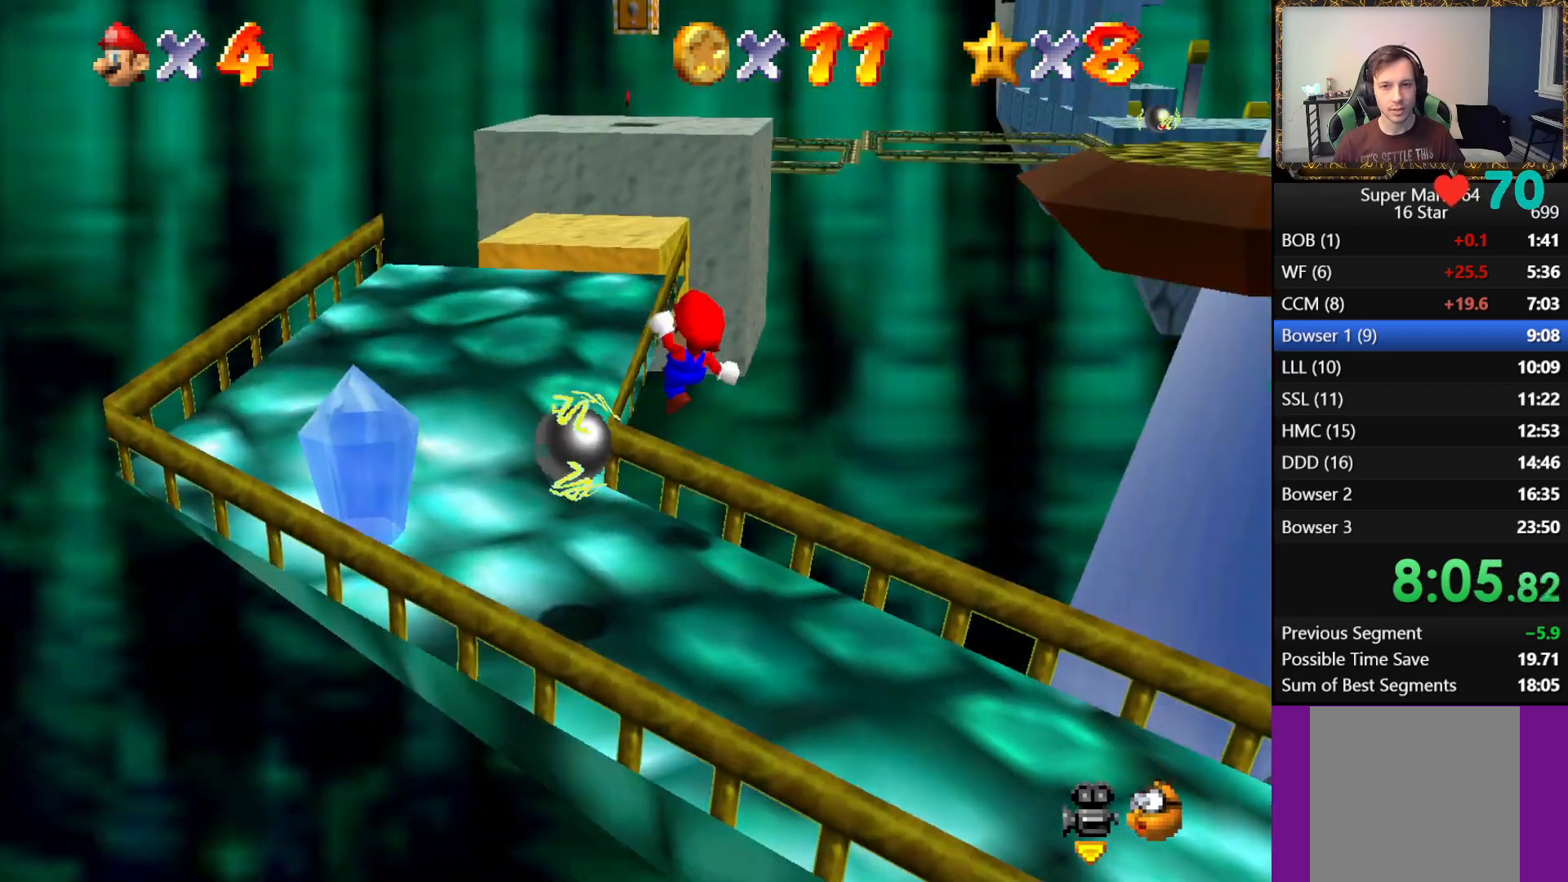
{"buttons": [], "left_stick": "up", "right_stick": "center", "events": [[67, "left_stick", "up"]]}
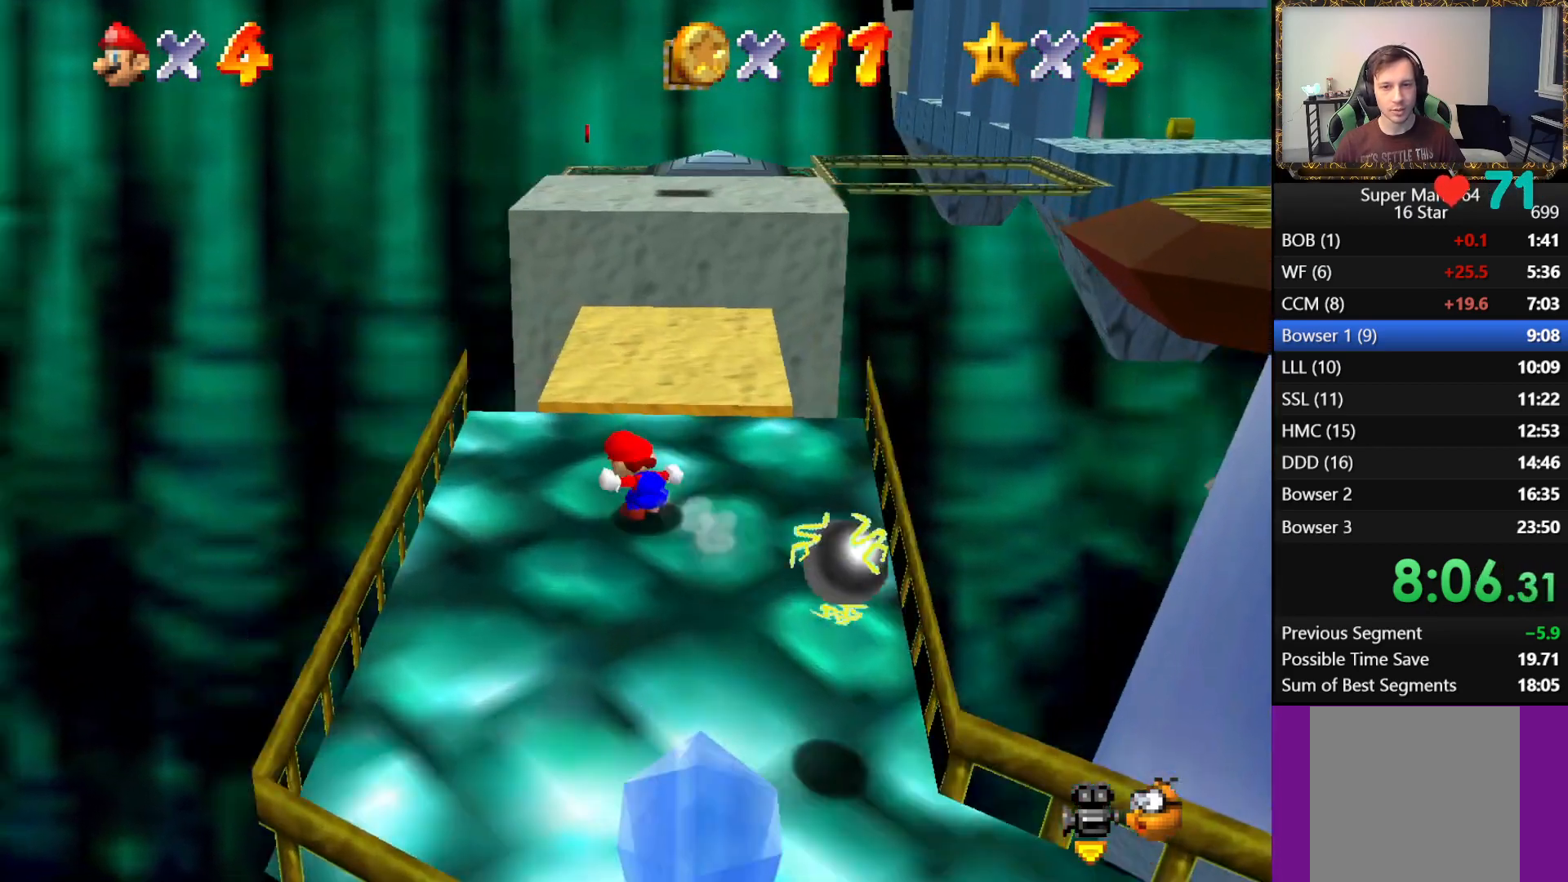
{"buttons": [], "left_stick": "right", "right_stick": "center", "events": [[83, "L1", "down"], [133, "A", "down"], [367, "left_stick", "up-right"], [483, "A", "up"], [500, "L1", "up"], [500, "left_stick", "right"]]}